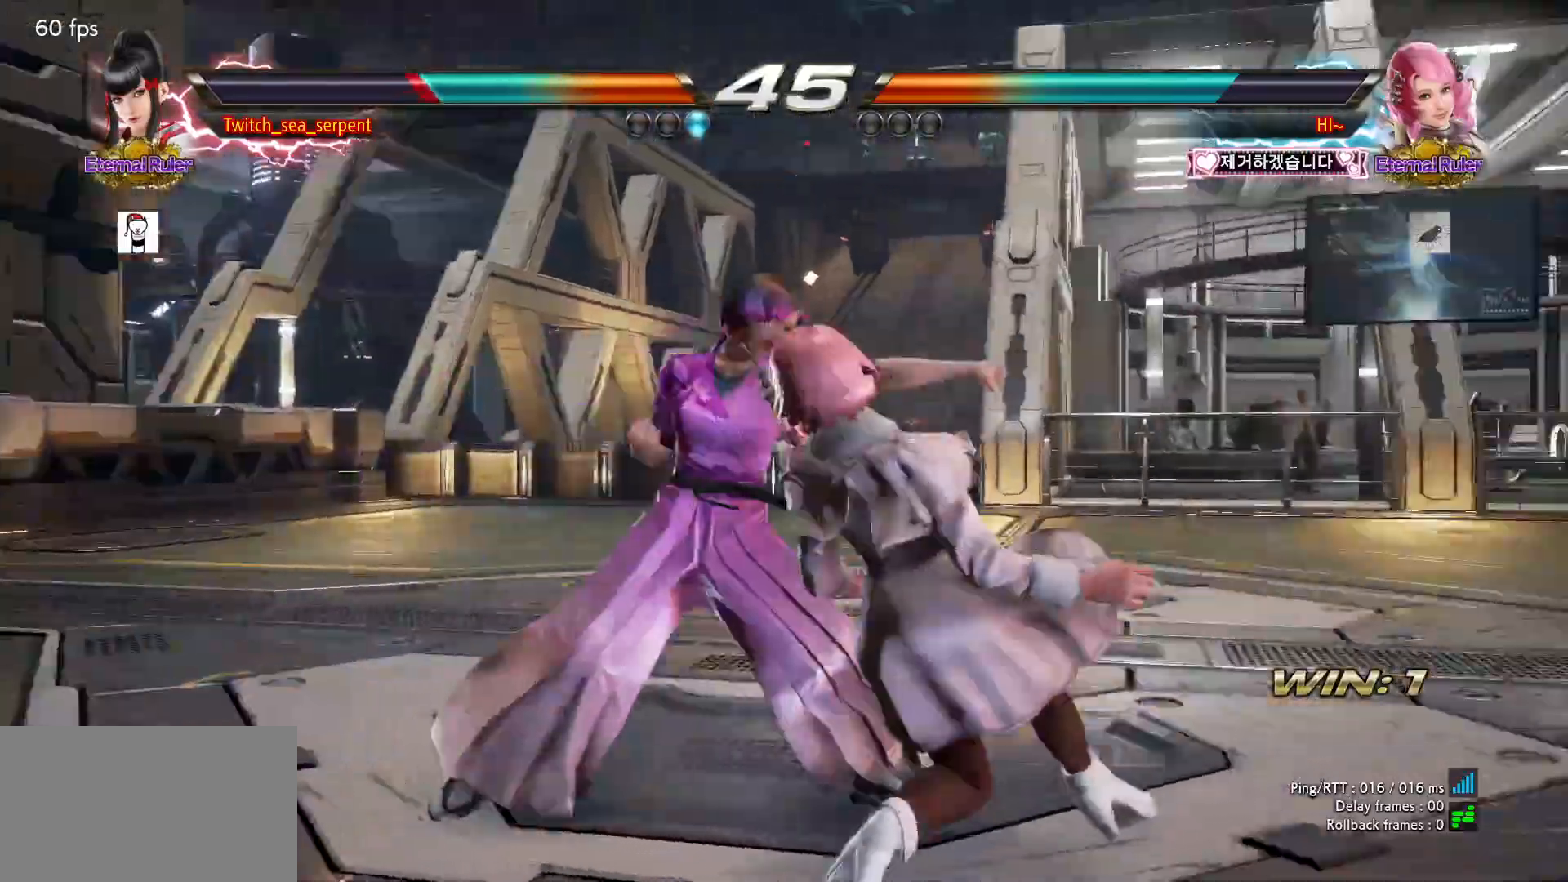
Gameplay with a controller (arcade stick); each line is a JSON object with the inputs held at the frame after it (dt_ms = milliseconds from this image to that frame). "events" lists button and stick changes between this image and that frame as [ms after this image, input, new state], when the widget could be followed in between. Not read: L3 R3.
{"dt_ms": 500, "buttons": [], "left_stick": "left", "events": [[33, "SQUARE", "down"], [83, "SQUARE", "up"], [133, "SQUARE", "down"], [200, "SQUARE", "up"], [217, "SQUARE", "down"], [300, "SQUARE", "up"], [317, "SQUARE", "down"], [367, "left_stick", "center"], [400, "SQUARE", "up"], [417, "left_stick", "left"]]}
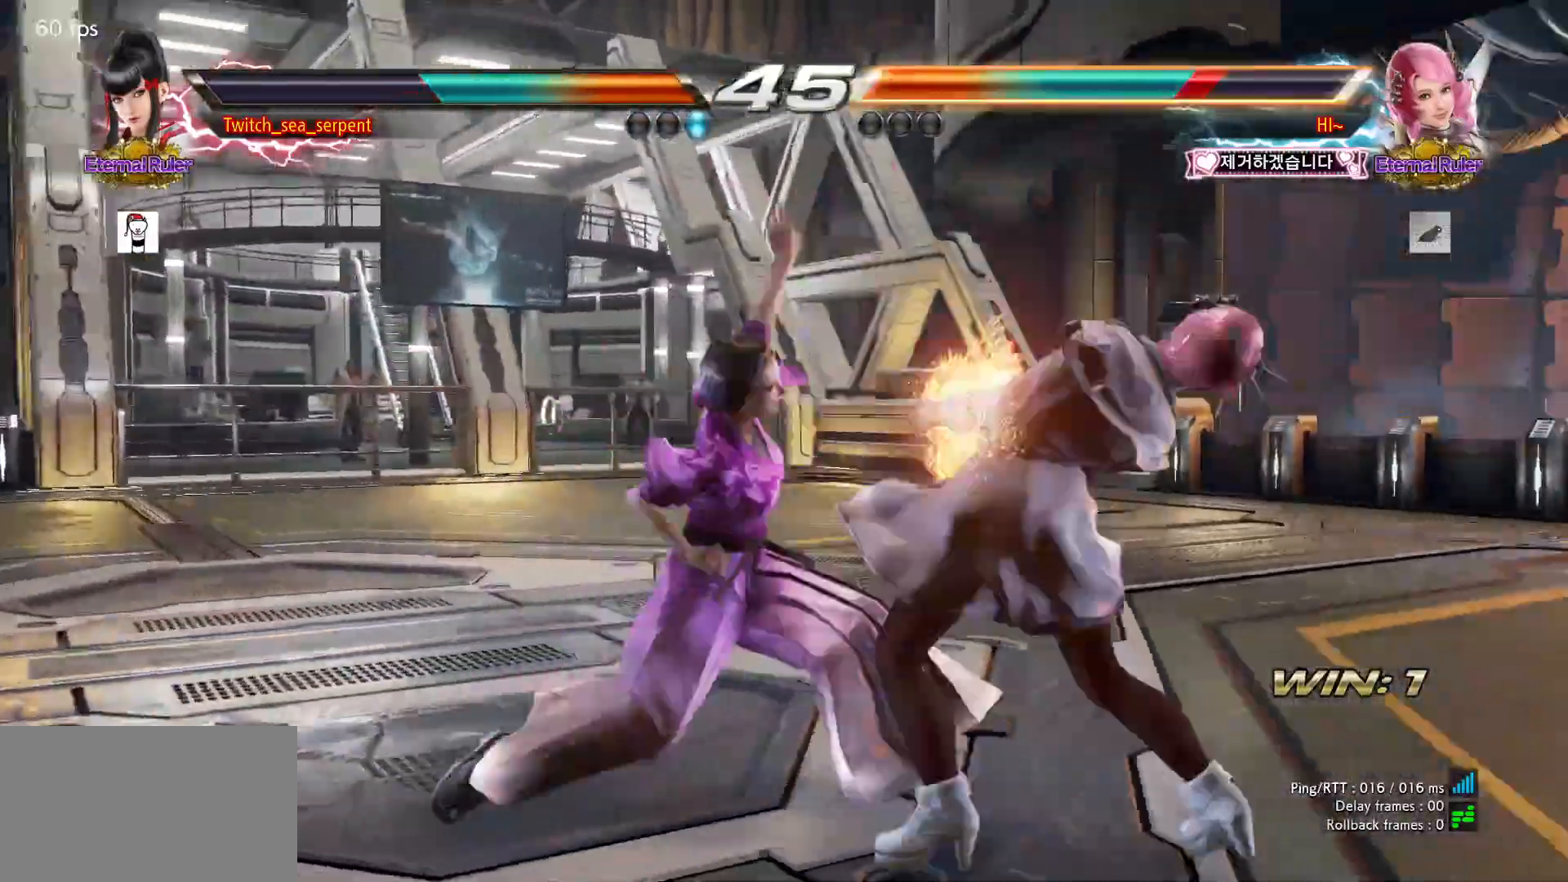
{"dt_ms": 500, "buttons": [], "left_stick": "left", "events": [[217, "left_stick", "center"], [283, "left_stick", "down-right"], [317, "SQUARE", "down"], [400, "SQUARE", "up"], [433, "left_stick", "center"], [483, "left_stick", "left"]]}
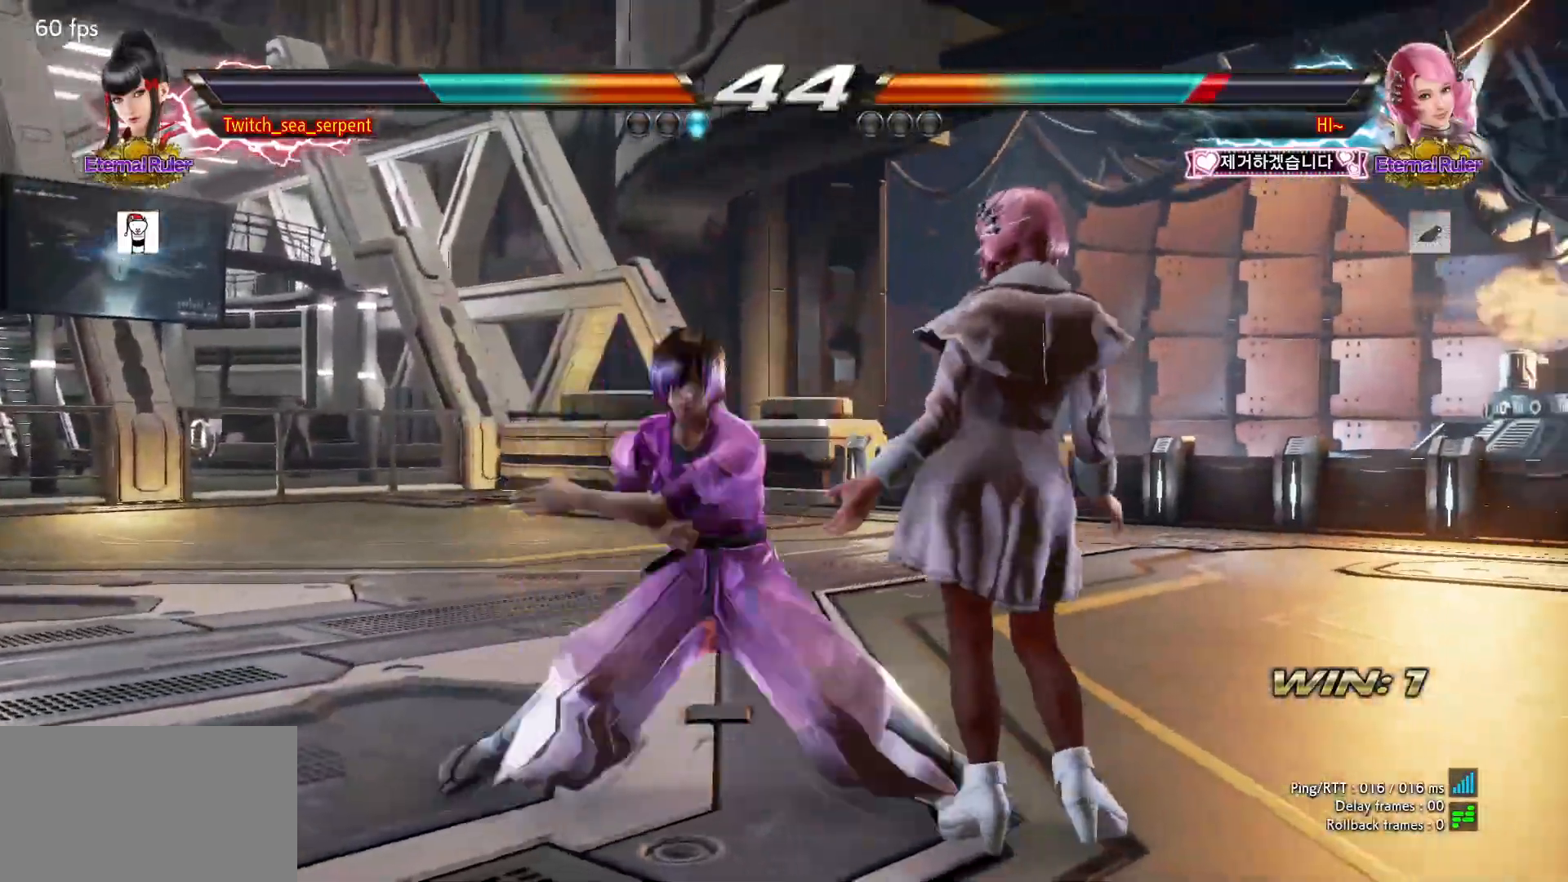
{"dt_ms": 500, "buttons": [], "left_stick": "center", "events": [[67, "left_stick", "center"], [133, "left_stick", "down"], [200, "left_stick", "center"], [267, "left_stick", "down"], [333, "left_stick", "center"]]}
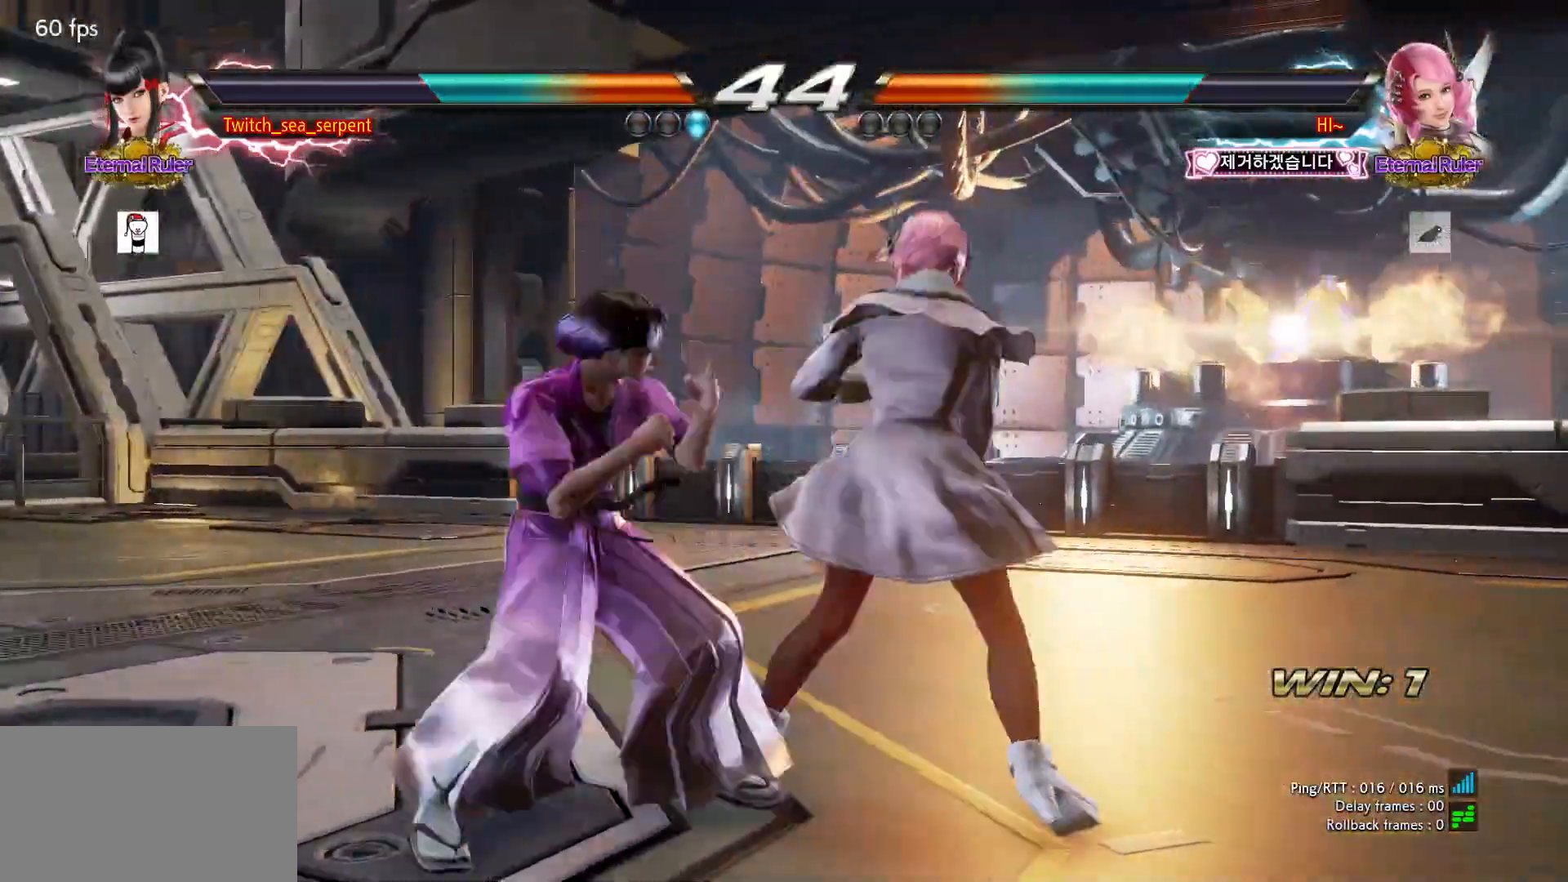
{"dt_ms": 500, "buttons": [], "left_stick": "left", "events": [[83, "left_stick", "left"]]}
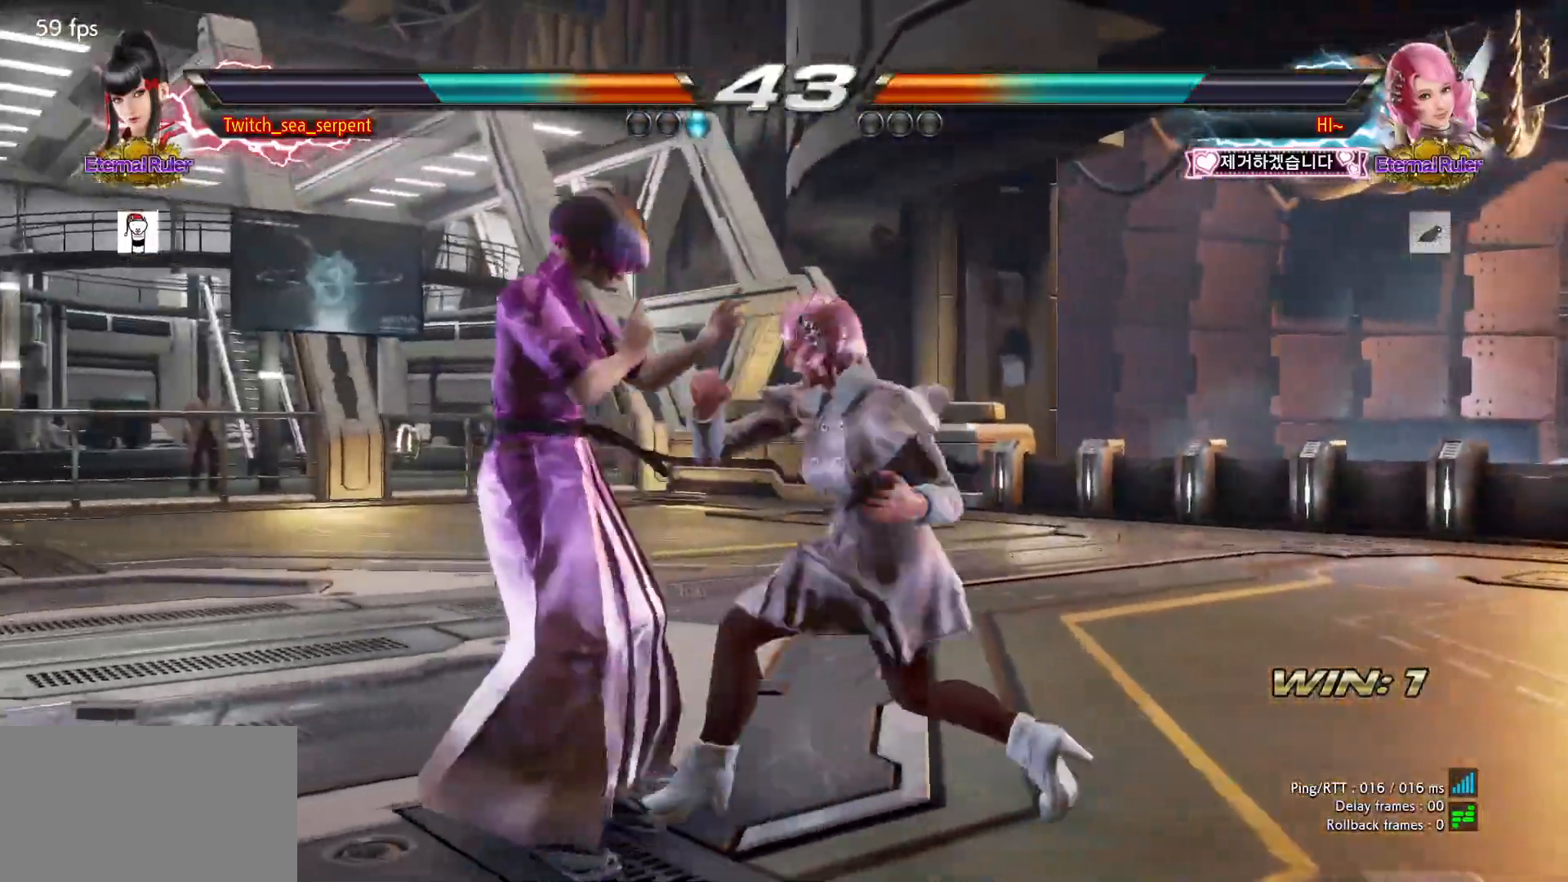
{"dt_ms": 500, "buttons": [], "left_stick": "center", "events": [[67, "left_stick", "down-left"], [300, "left_stick", "center"], [400, "CIRCLE", "down"], [467, "CIRCLE", "up"]]}
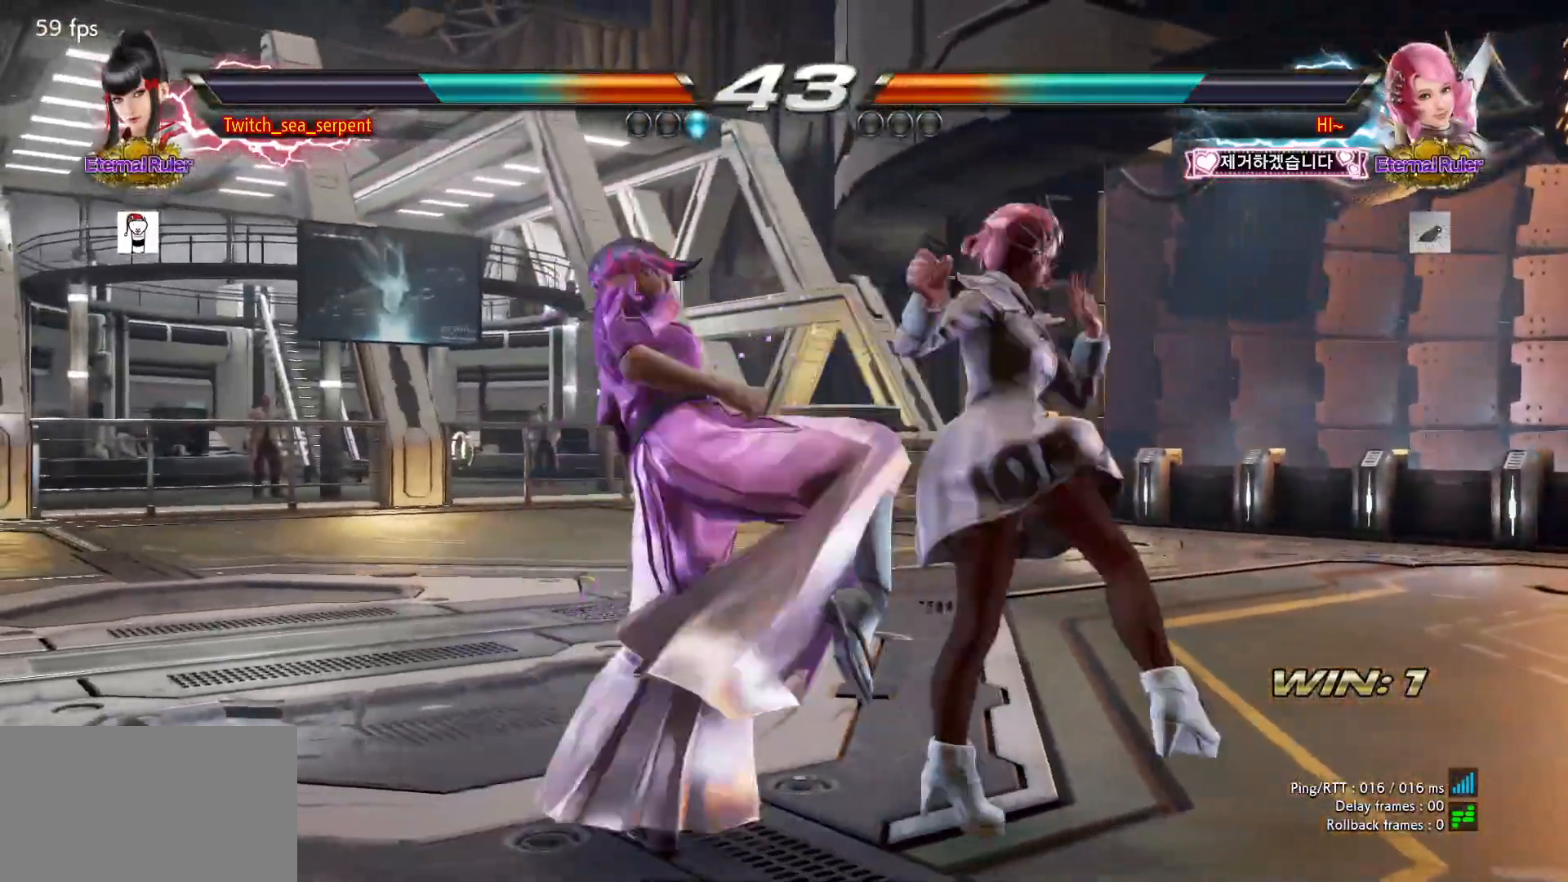
{"dt_ms": 500, "buttons": ["CIRCLE"], "left_stick": "center", "events": [[17, "CIRCLE", "down"], [83, "CIRCLE", "up"], [150, "CIRCLE", "down"], [233, "CIRCLE", "up"], [383, "CIRCLE", "down"]]}
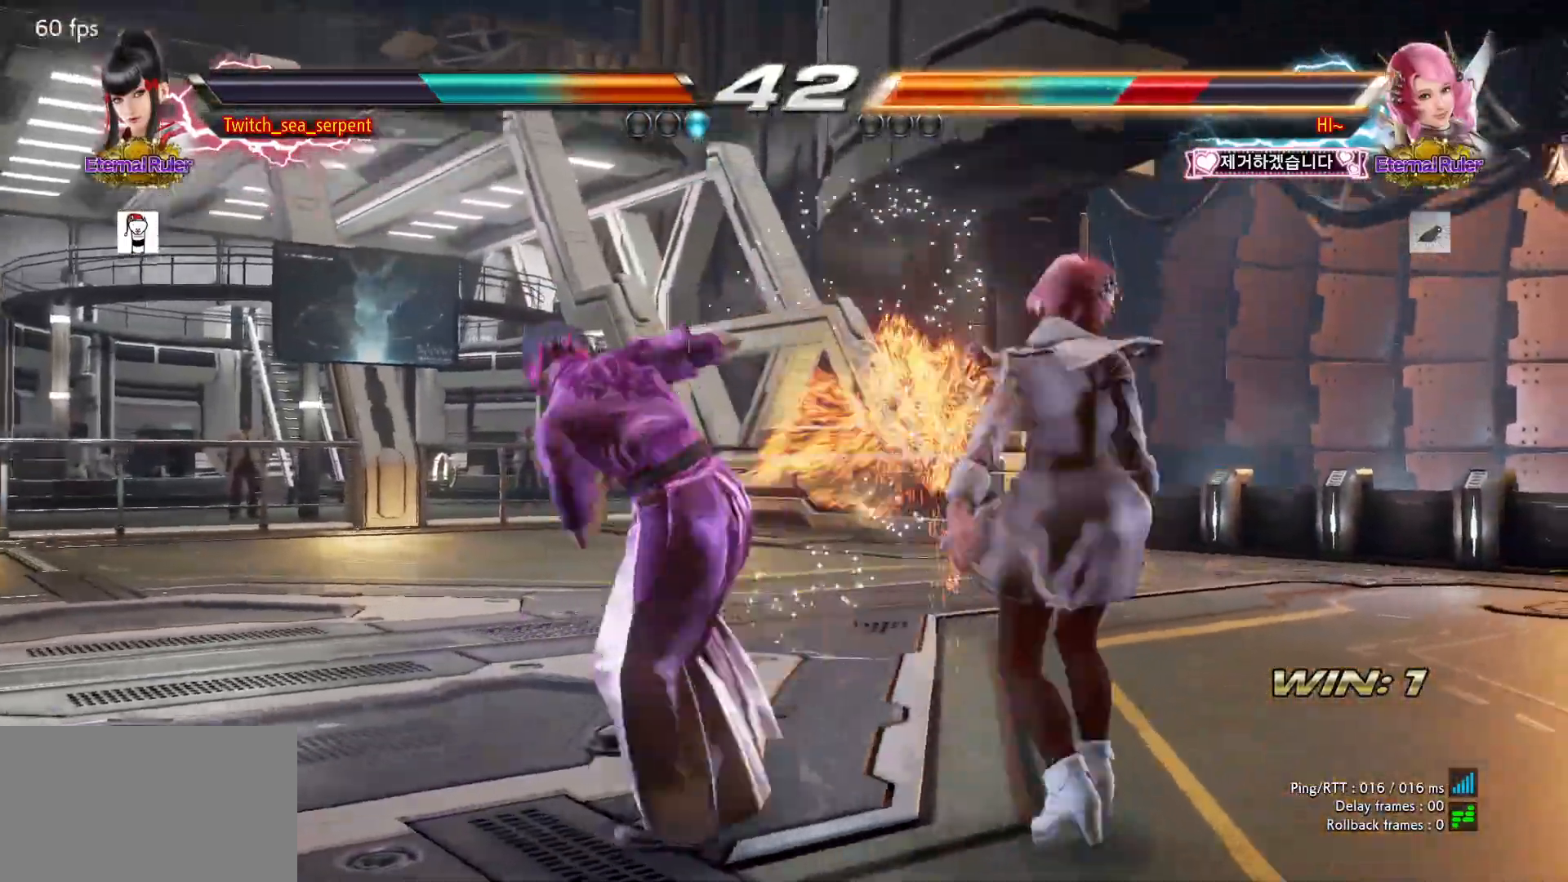
{"dt_ms": 500, "buttons": ["CIRCLE"], "left_stick": "right", "events": [[267, "CIRCLE", "up"], [400, "left_stick", "right"], [467, "CIRCLE", "down"]]}
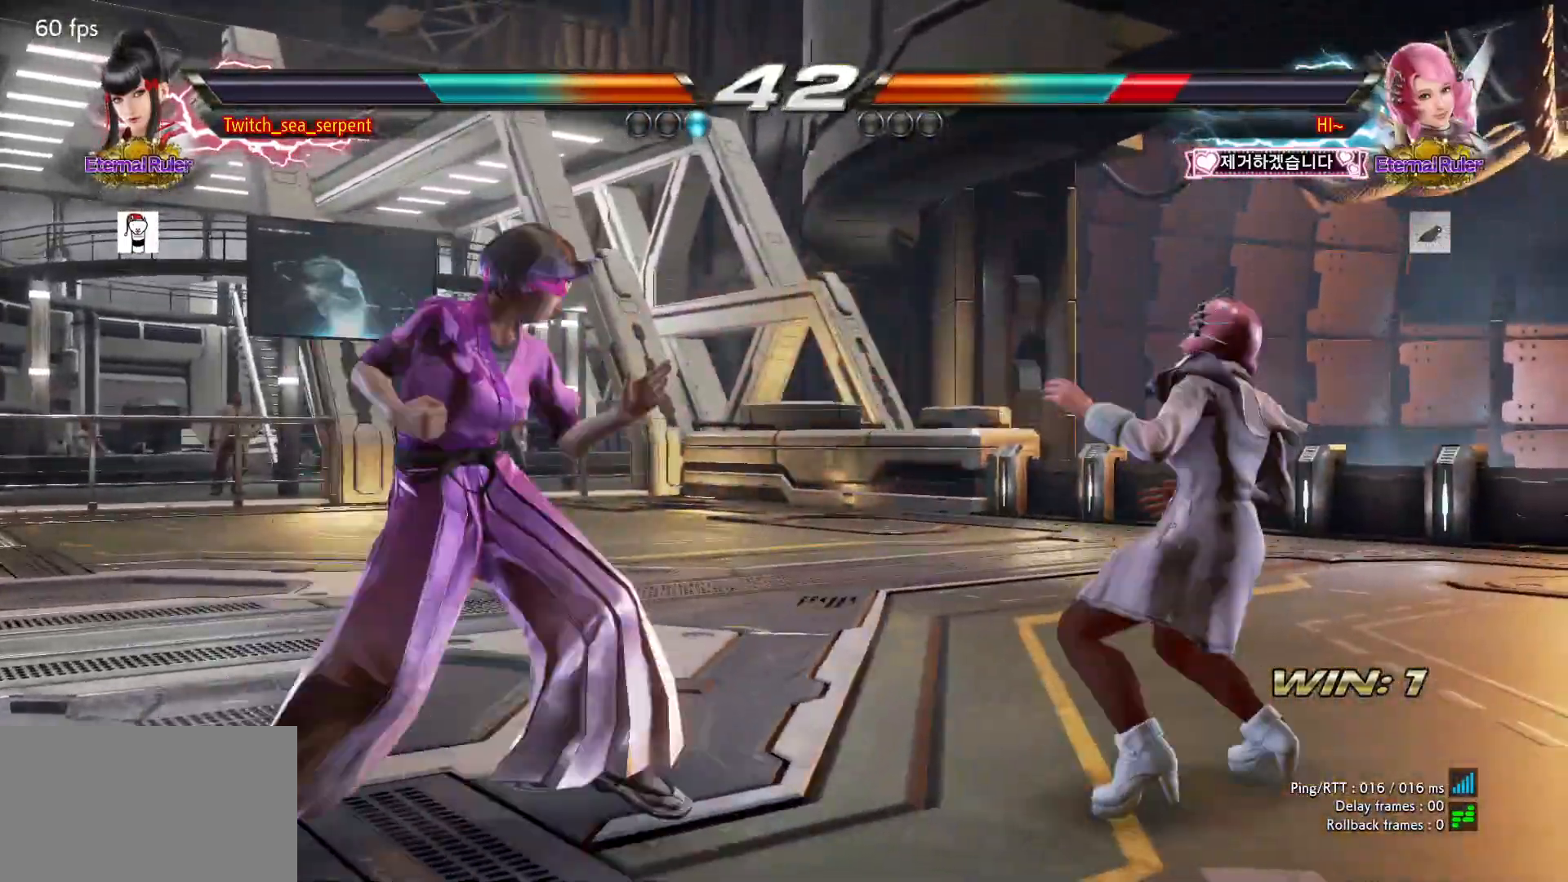
{"dt_ms": 500, "buttons": [], "left_stick": "right", "events": [[33, "CIRCLE", "up"]]}
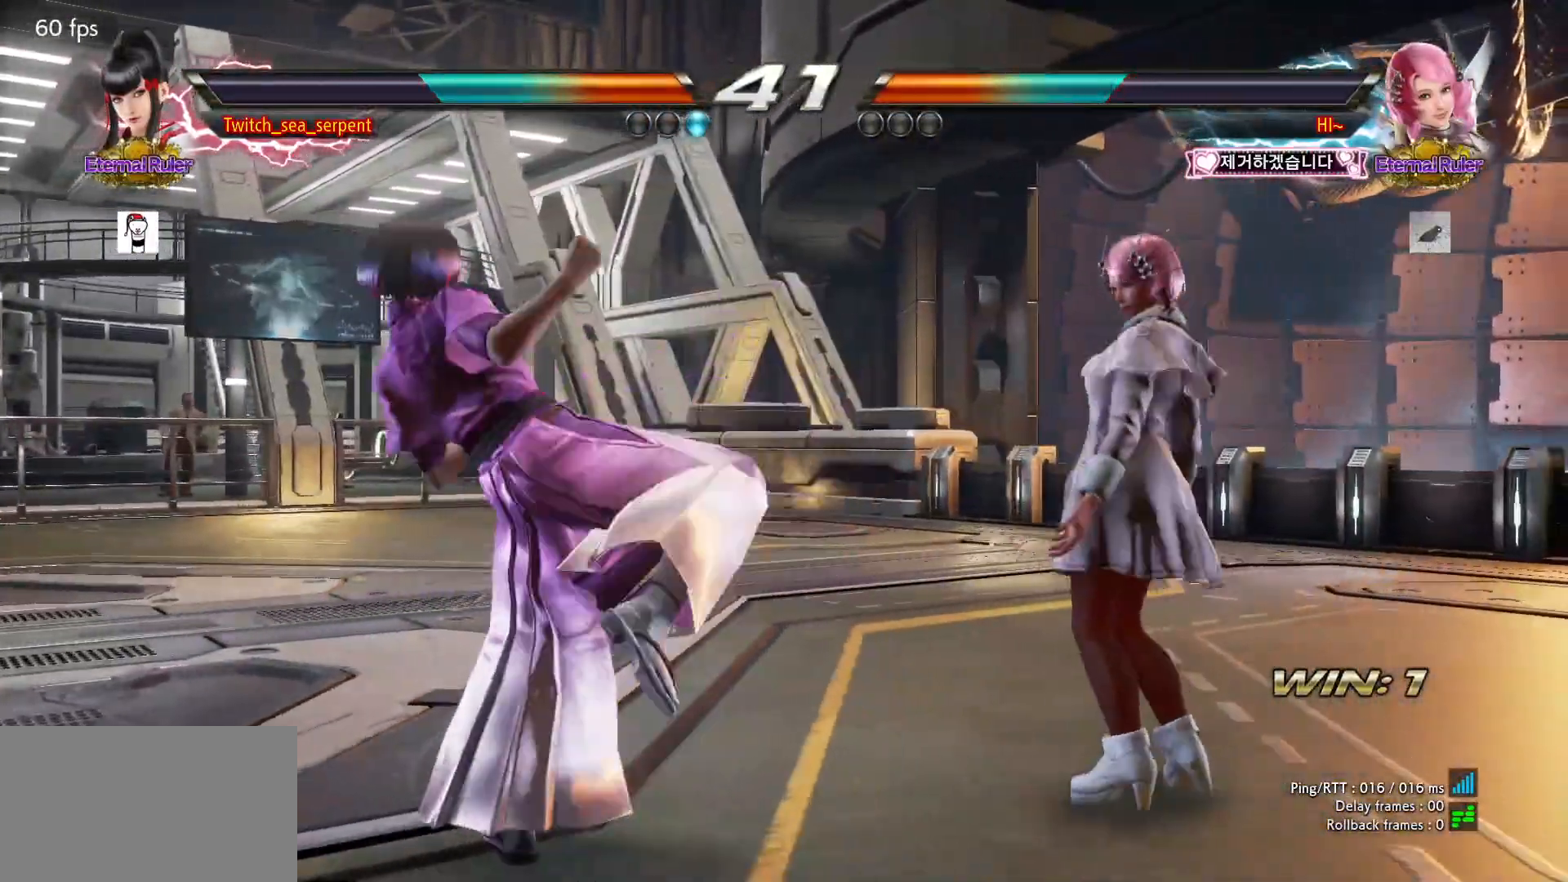
{"dt_ms": 500, "buttons": [], "left_stick": "left", "events": [[17, "left_stick", "center"], [67, "left_stick", "left"], [117, "left_stick", "center"], [167, "left_stick", "left"]]}
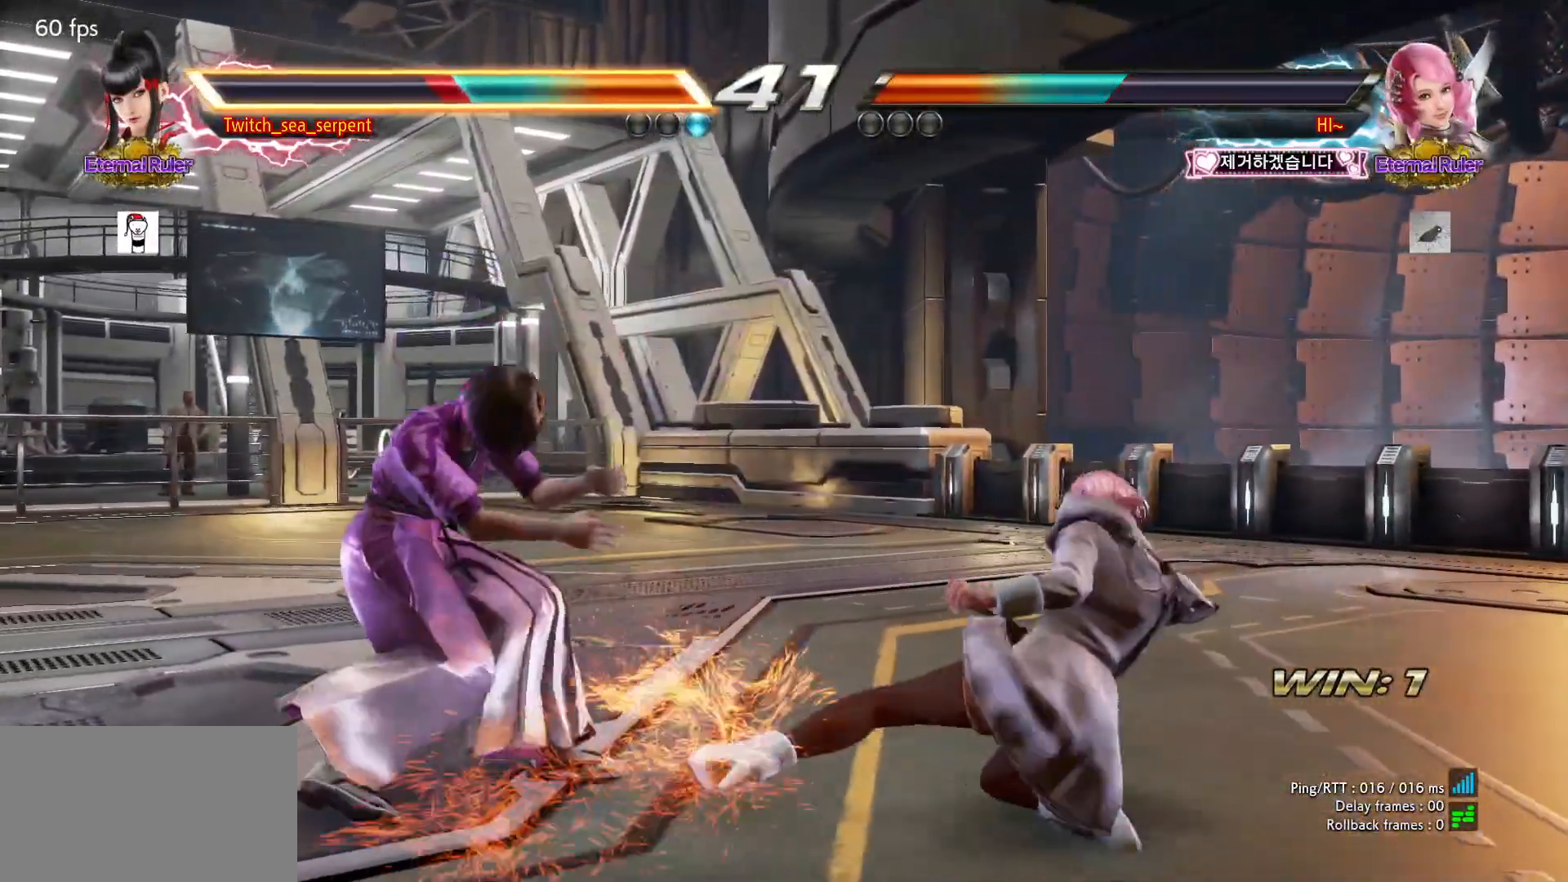
{"dt_ms": 500, "buttons": [], "left_stick": "center", "events": [[83, "left_stick", "center"], [167, "left_stick", "left"], [233, "left_stick", "center"], [300, "left_stick", "left"], [500, "left_stick", "center"]]}
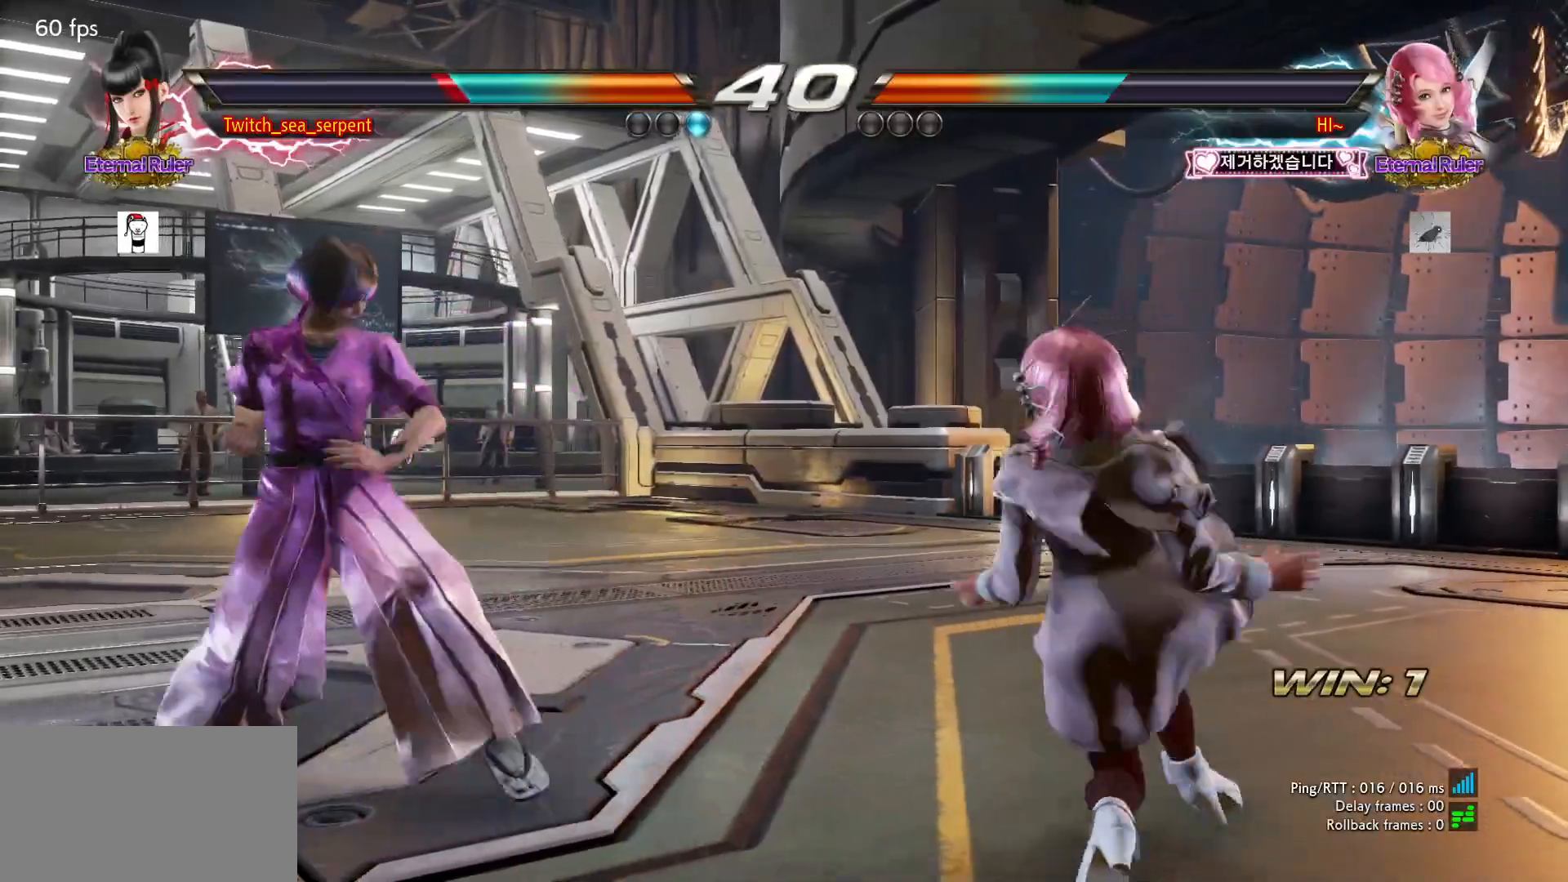
{"dt_ms": 500, "buttons": [], "left_stick": "left", "events": [[17, "left_stick", "left"]]}
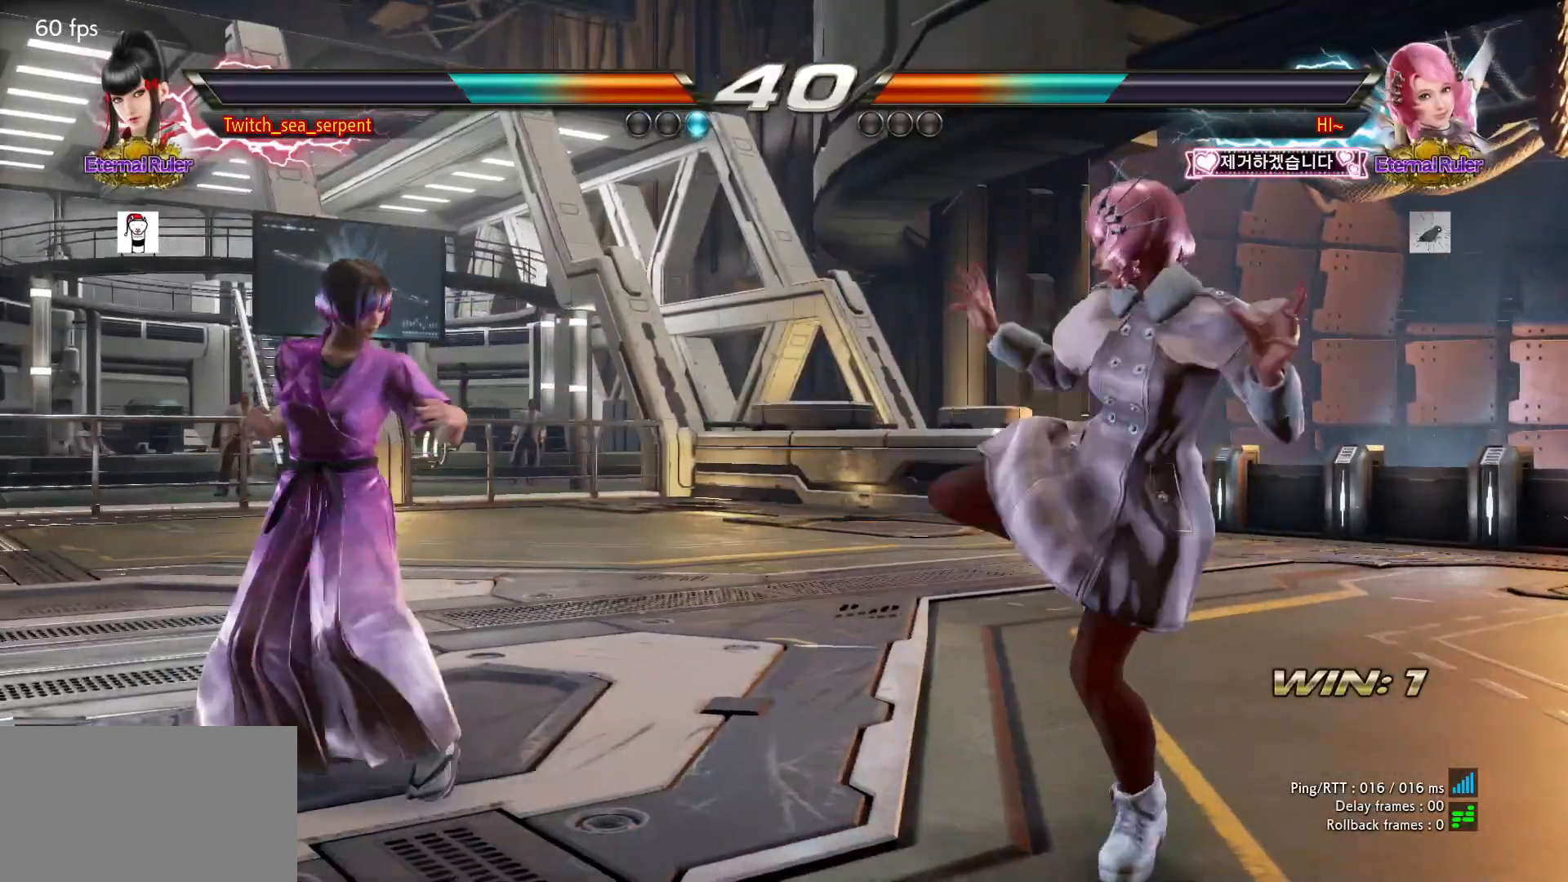
{"dt_ms": 500, "buttons": [], "left_stick": "center", "events": [[33, "left_stick", "center"], [83, "left_stick", "right"], [150, "left_stick", "center"], [217, "left_stick", "right"], [267, "left_stick", "center"], [350, "left_stick", "left"], [400, "left_stick", "center"]]}
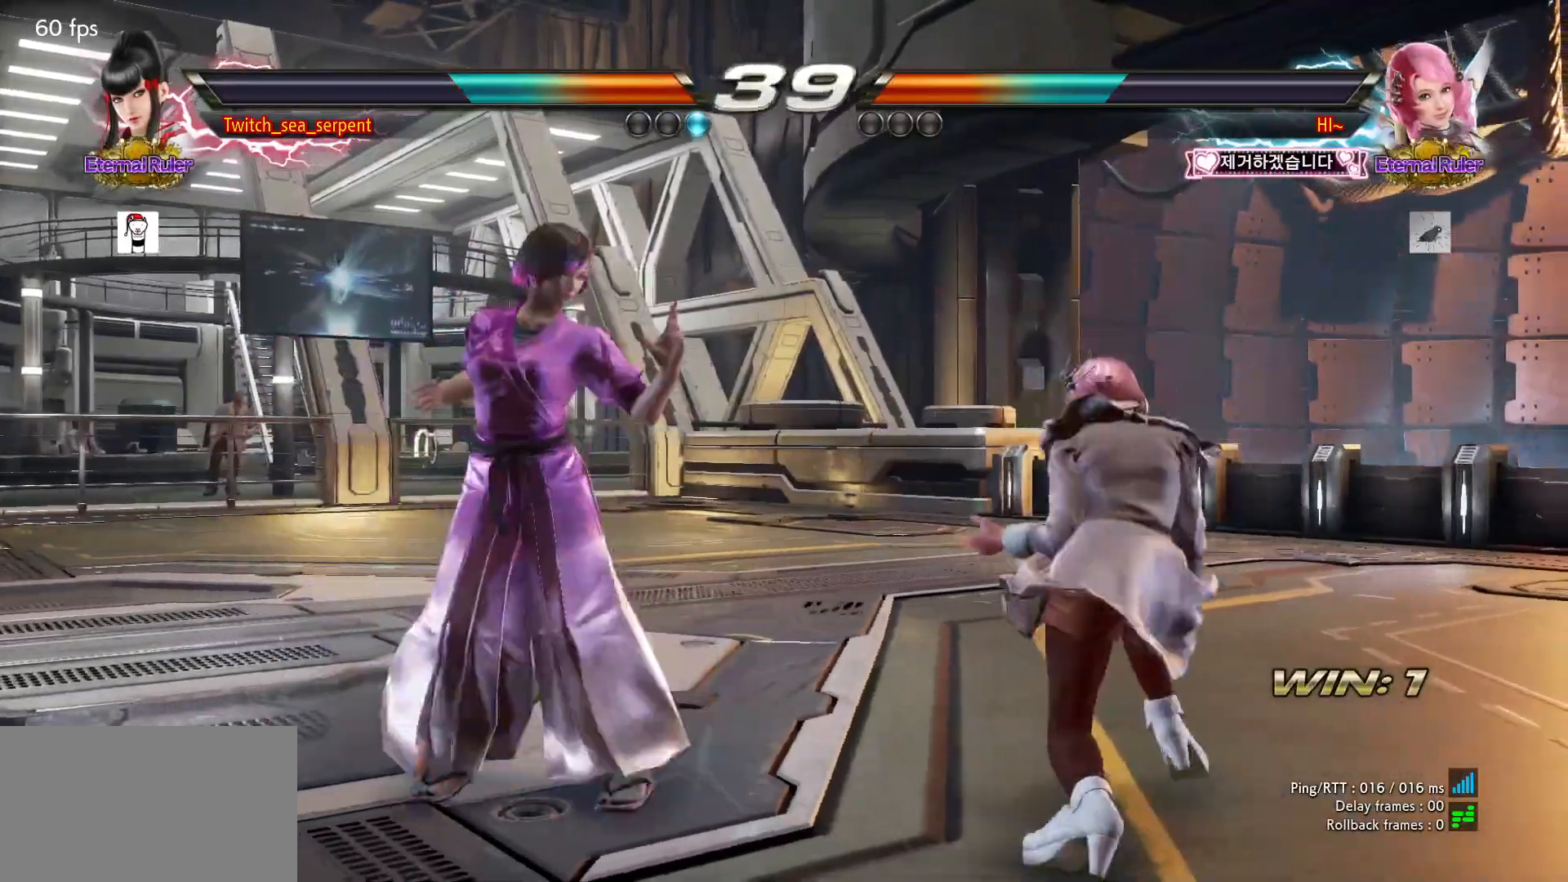
{"dt_ms": 500, "buttons": [], "left_stick": "center", "events": [[117, "left_stick", "left"], [167, "left_stick", "center"]]}
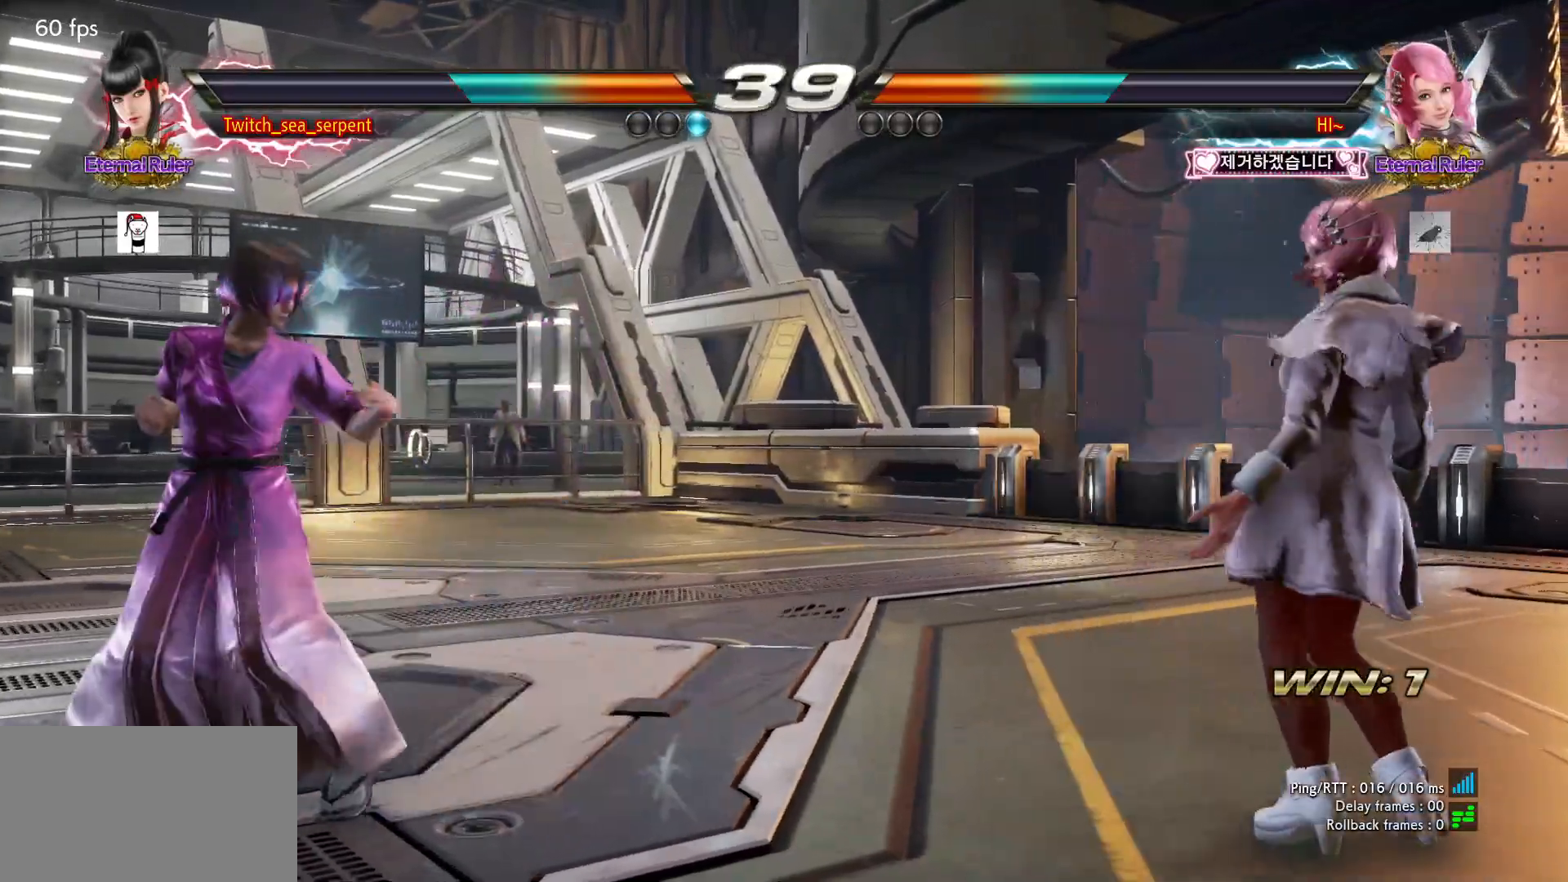
{"dt_ms": 500, "buttons": [], "left_stick": "center", "events": []}
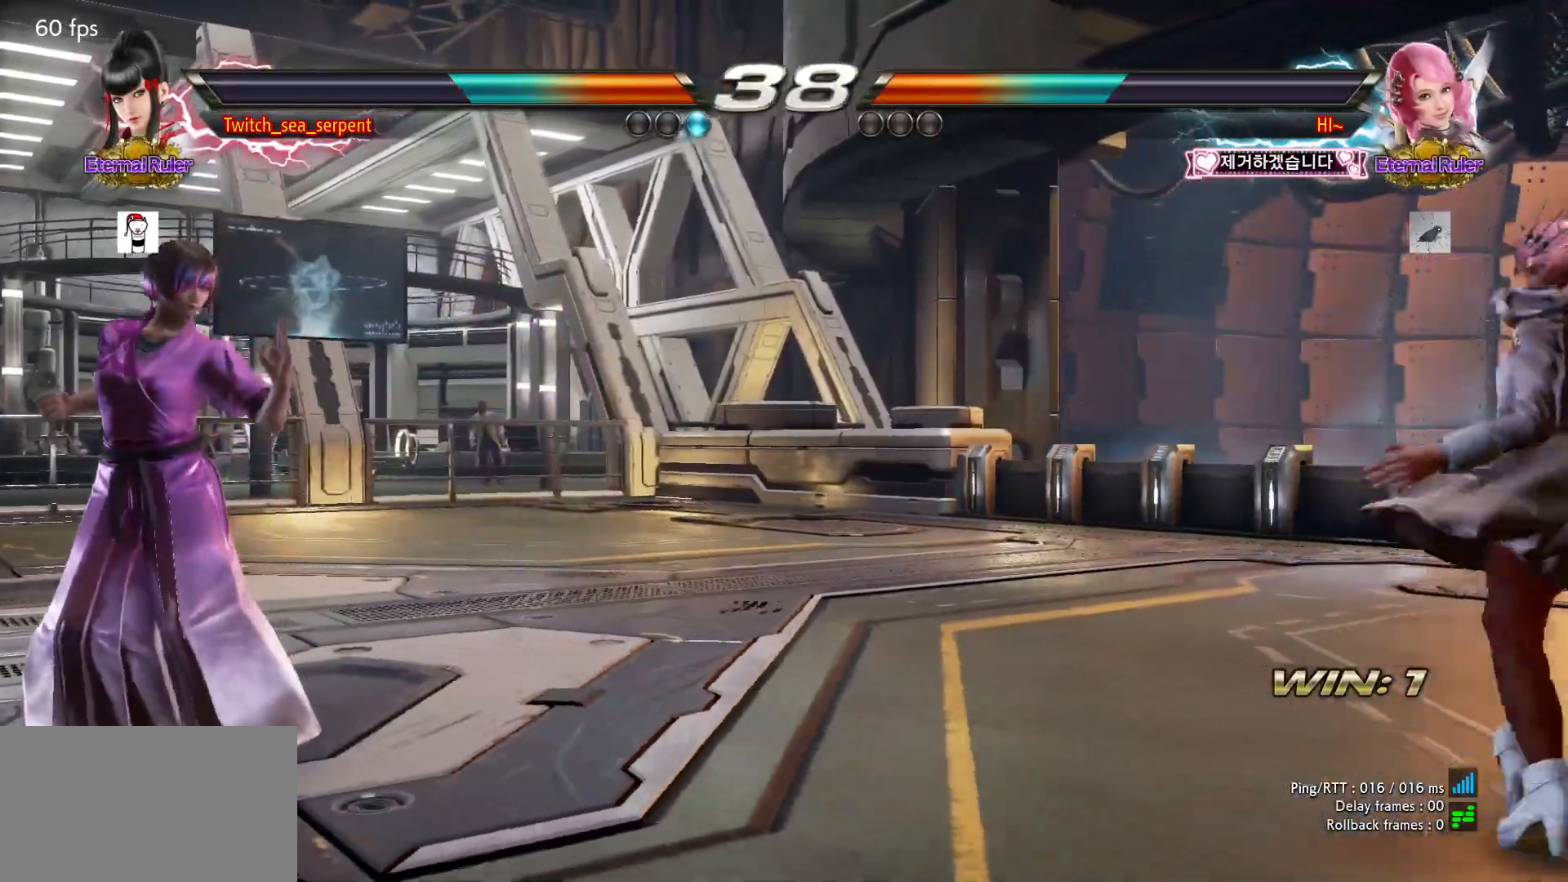
{"dt_ms": 500, "buttons": [], "left_stick": "left", "events": [[267, "left_stick", "down"], [317, "left_stick", "center"], [450, "left_stick", "left"]]}
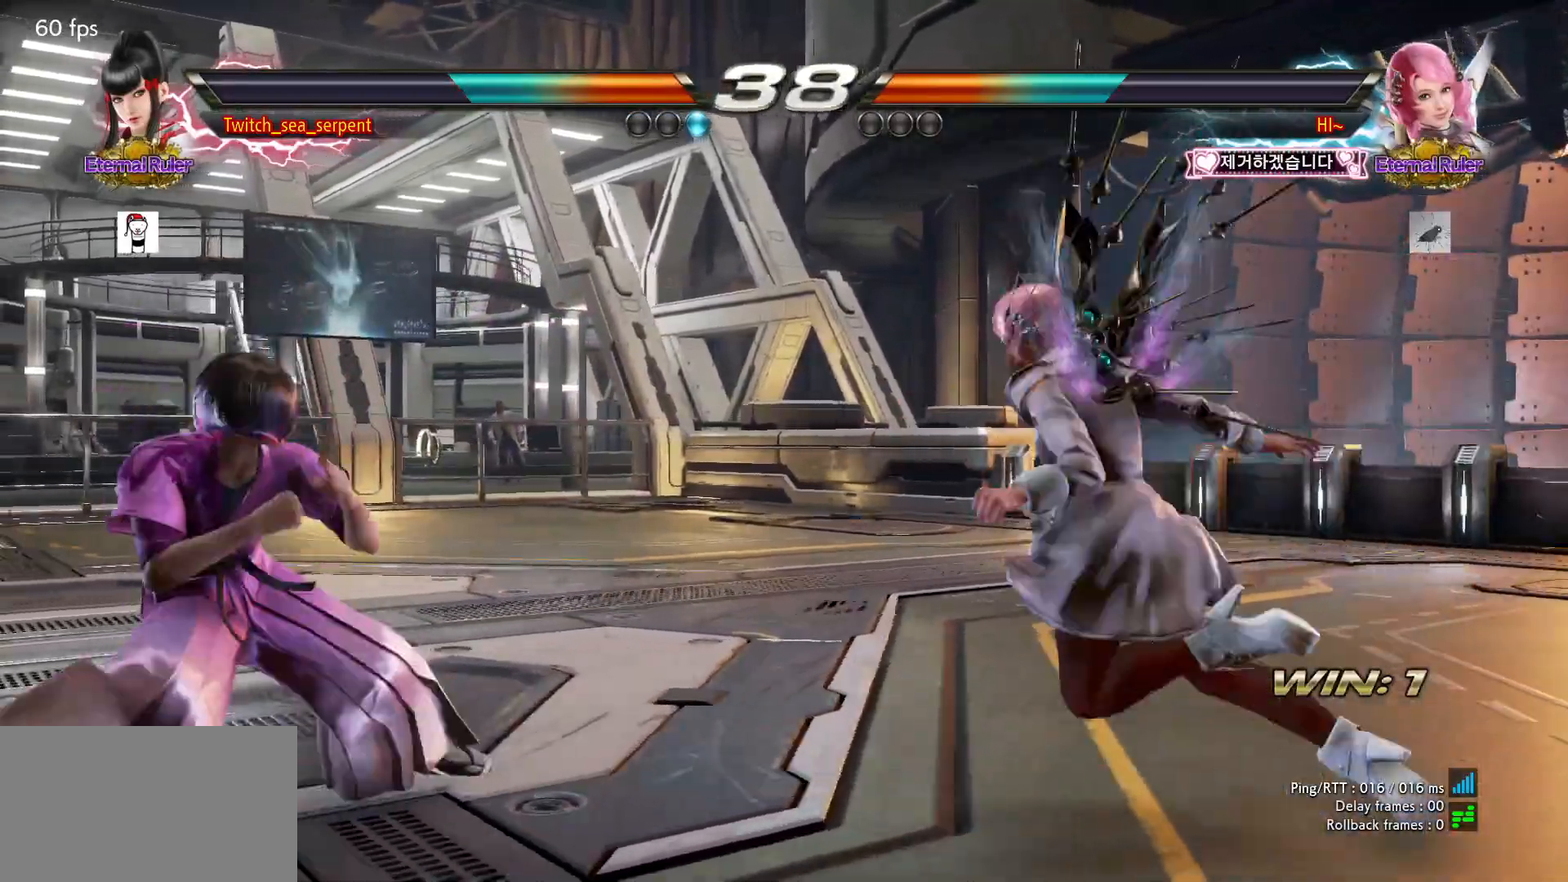
{"dt_ms": 500, "buttons": [], "left_stick": "center", "events": [[333, "left_stick", "center"], [383, "SQUARE", "down"], [450, "SQUARE", "up"]]}
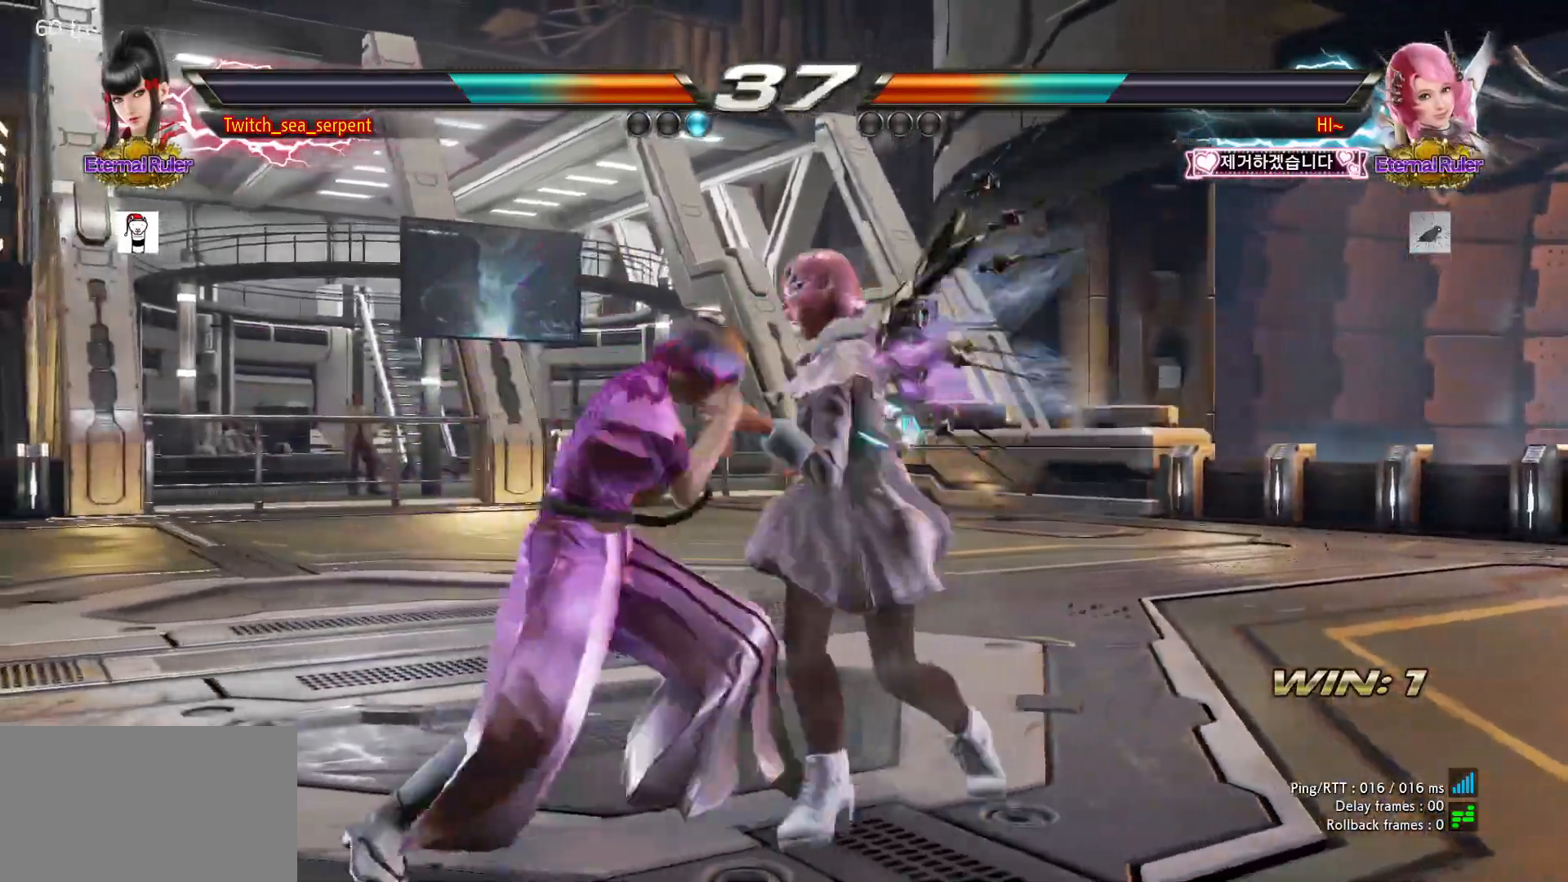
{"dt_ms": 500, "buttons": [], "left_stick": "center", "events": [[17, "SQUARE", "down"], [83, "SQUARE", "up"], [133, "SQUARE", "down"], [333, "TRIANGLE", "down"], [350, "SQUARE", "up"], [450, "TRIANGLE", "up"]]}
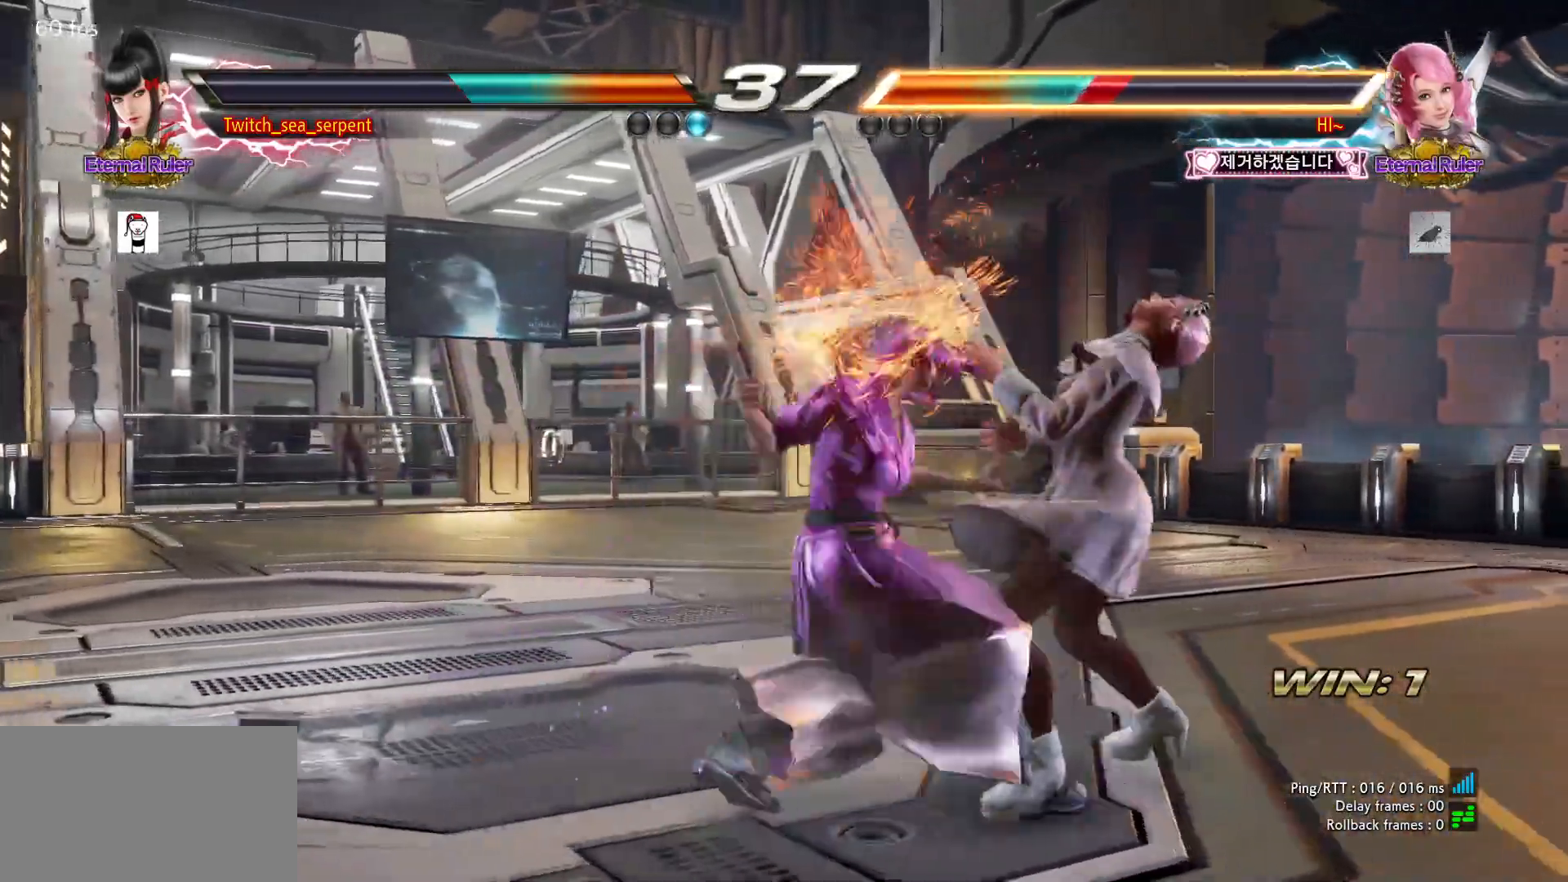
{"dt_ms": 500, "buttons": [], "left_stick": "center", "events": [[117, "left_stick", "right"], [400, "left_stick", "center"]]}
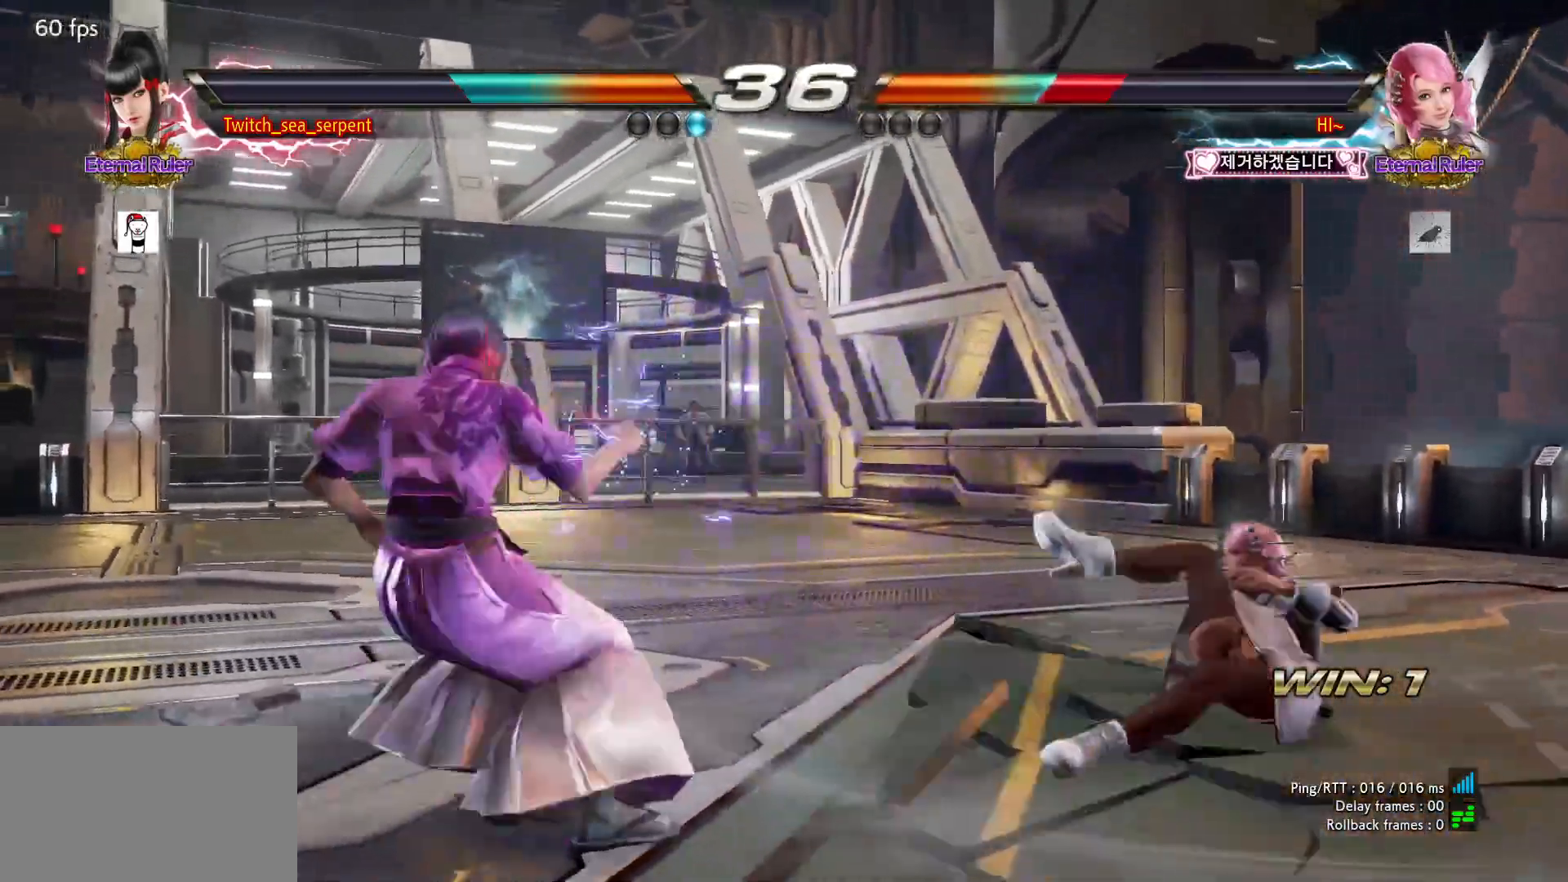
{"dt_ms": 500, "buttons": [], "left_stick": "center", "events": [[33, "left_stick", "right"], [83, "left_stick", "center"], [150, "left_stick", "right"], [300, "CIRCLE", "down"], [300, "CROSS", "down"], [417, "left_stick", "center"], [433, "CIRCLE", "up"], [433, "CROSS", "up"]]}
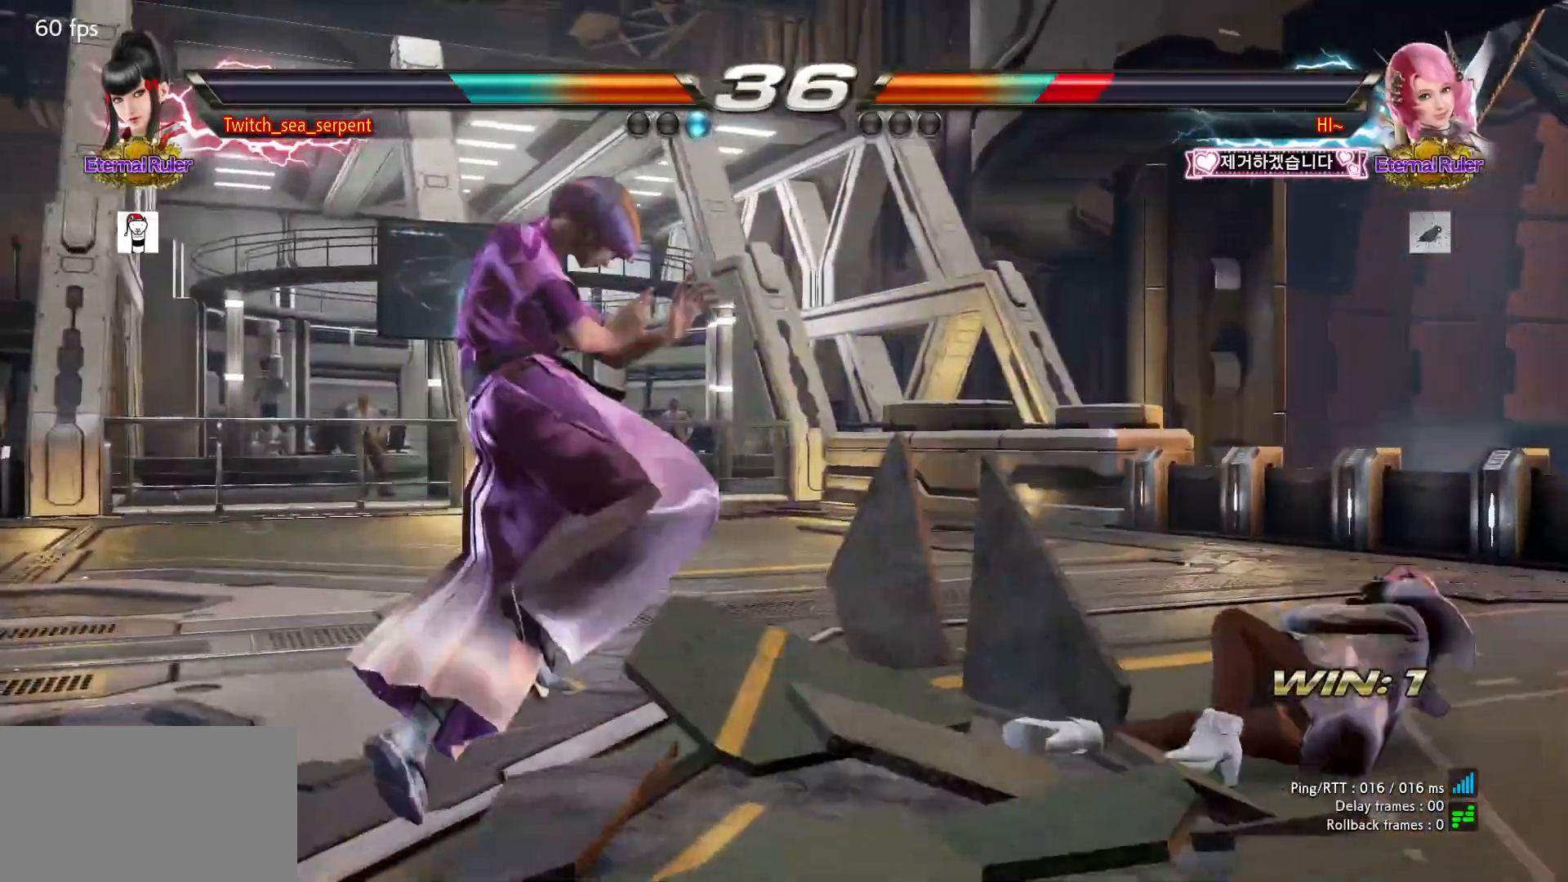
{"dt_ms": 500, "buttons": [], "left_stick": "center", "events": [[117, "SQUARE", "down"], [117, "TRIANGLE", "down"], [150, "TRIANGLE", "up"], [167, "SQUARE", "up"]]}
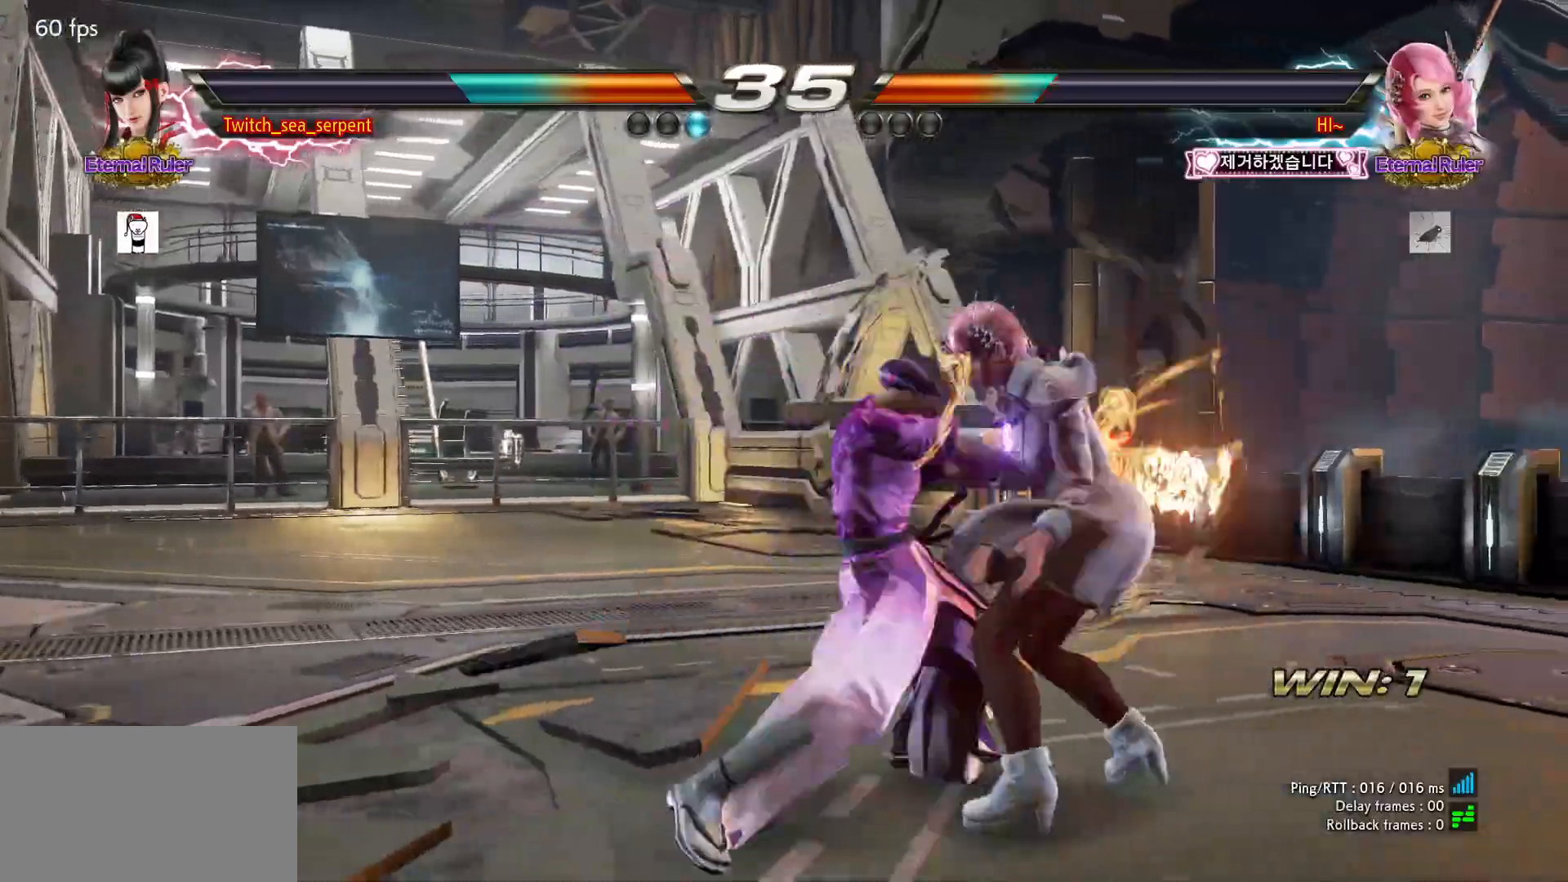
{"dt_ms": 500, "buttons": ["CROSS"], "left_stick": "right", "events": [[217, "left_stick", "right"], [267, "left_stick", "center"], [333, "left_stick", "right"], [467, "CROSS", "down"]]}
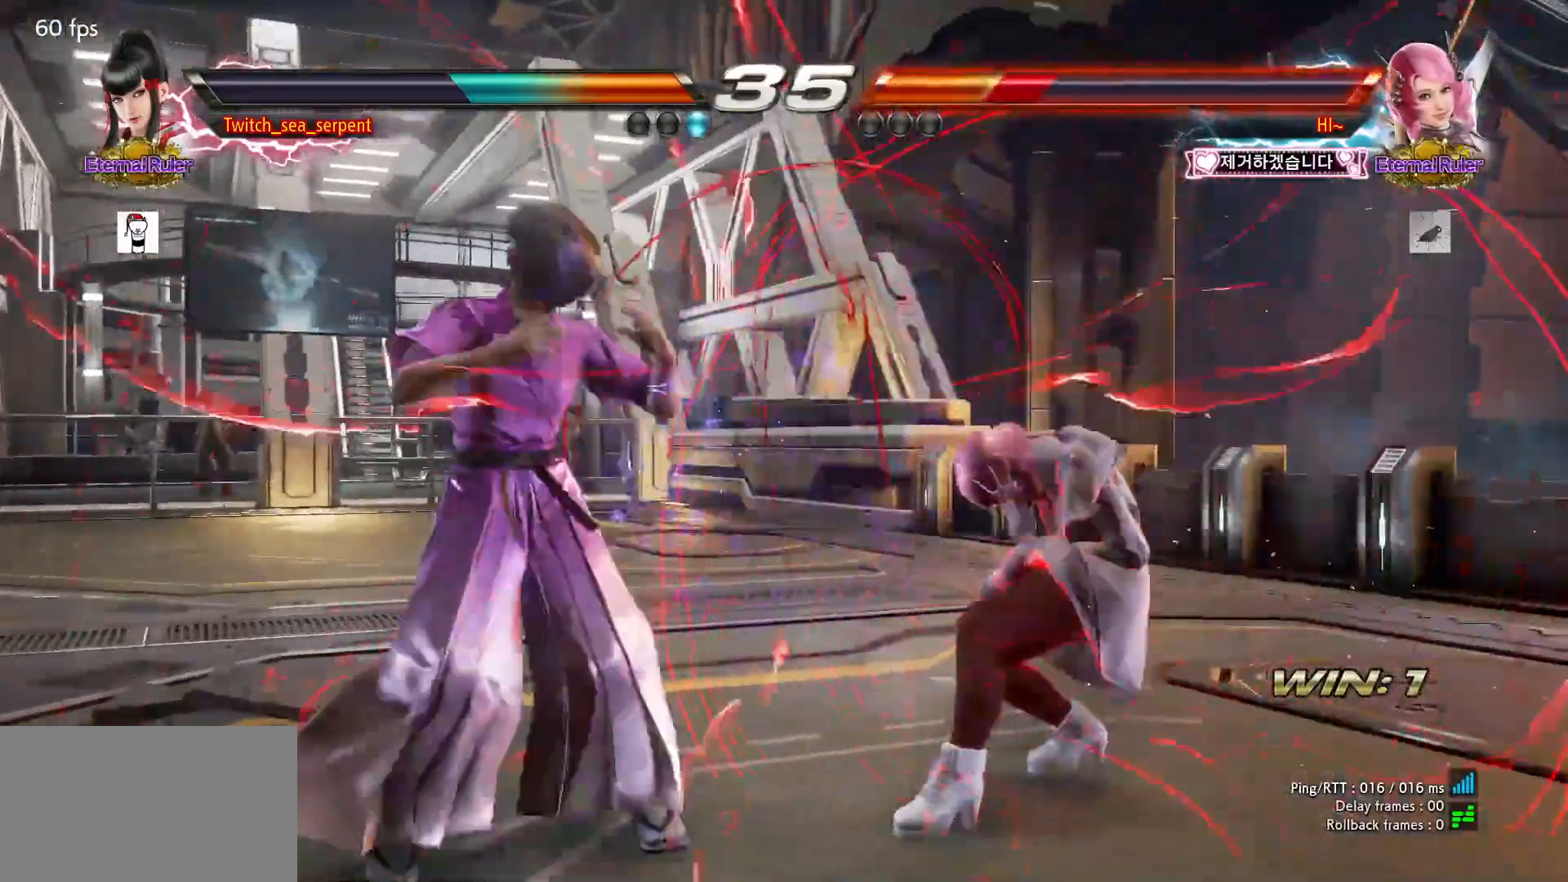
{"dt_ms": 500, "buttons": [], "left_stick": "center", "events": [[33, "CROSS", "up"], [383, "left_stick", "center"]]}
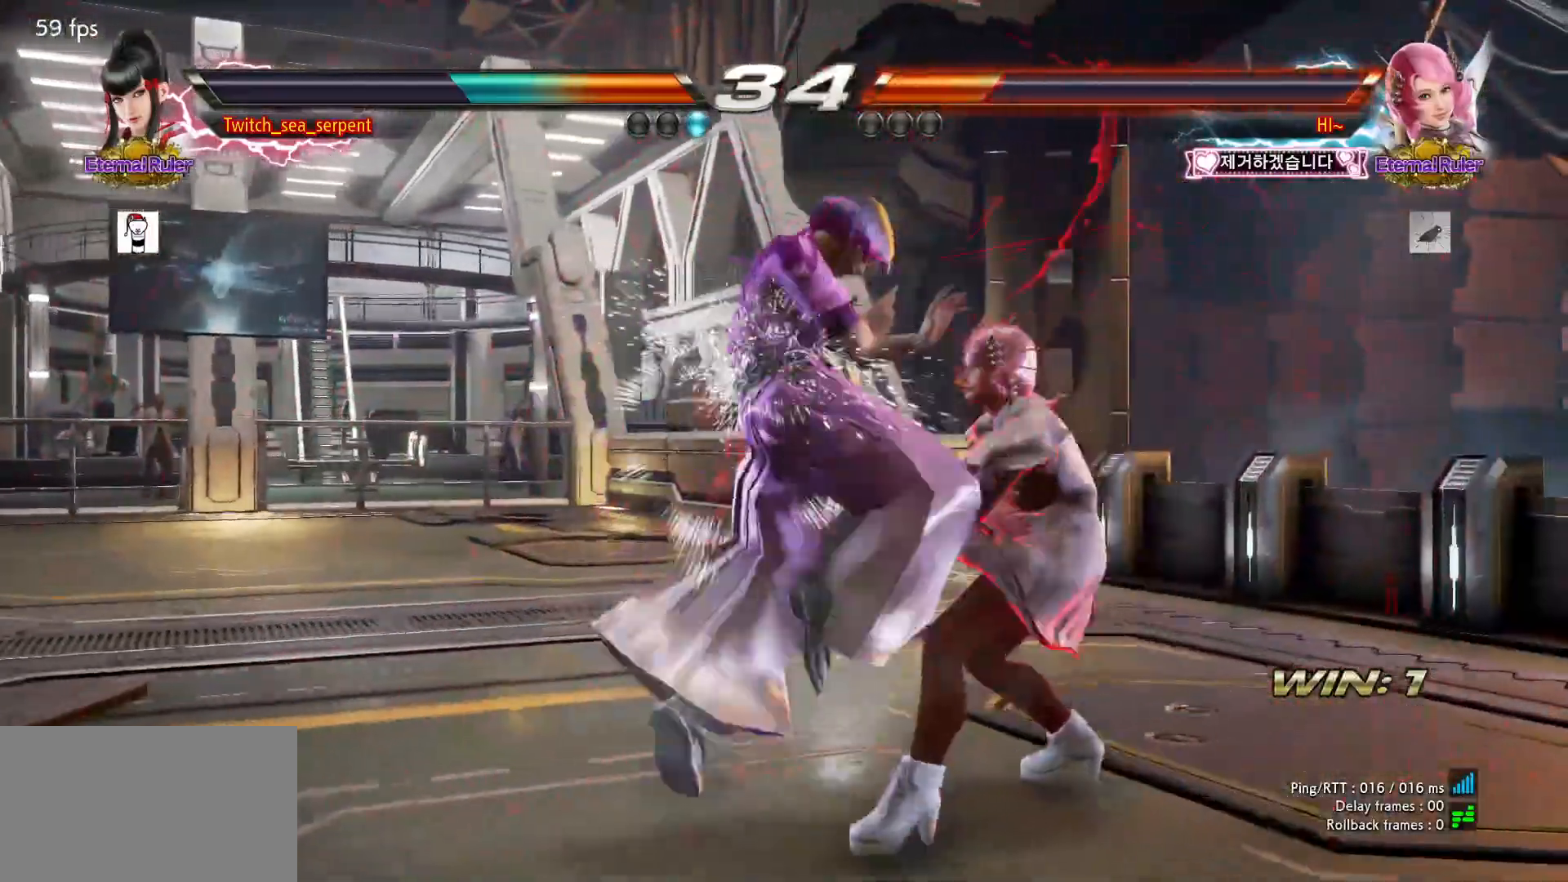
{"dt_ms": 500, "buttons": [], "left_stick": "center", "events": [[33, "TRIANGLE", "down"], [50, "SQUARE", "down"], [83, "TRIANGLE", "up"], [100, "SQUARE", "up"]]}
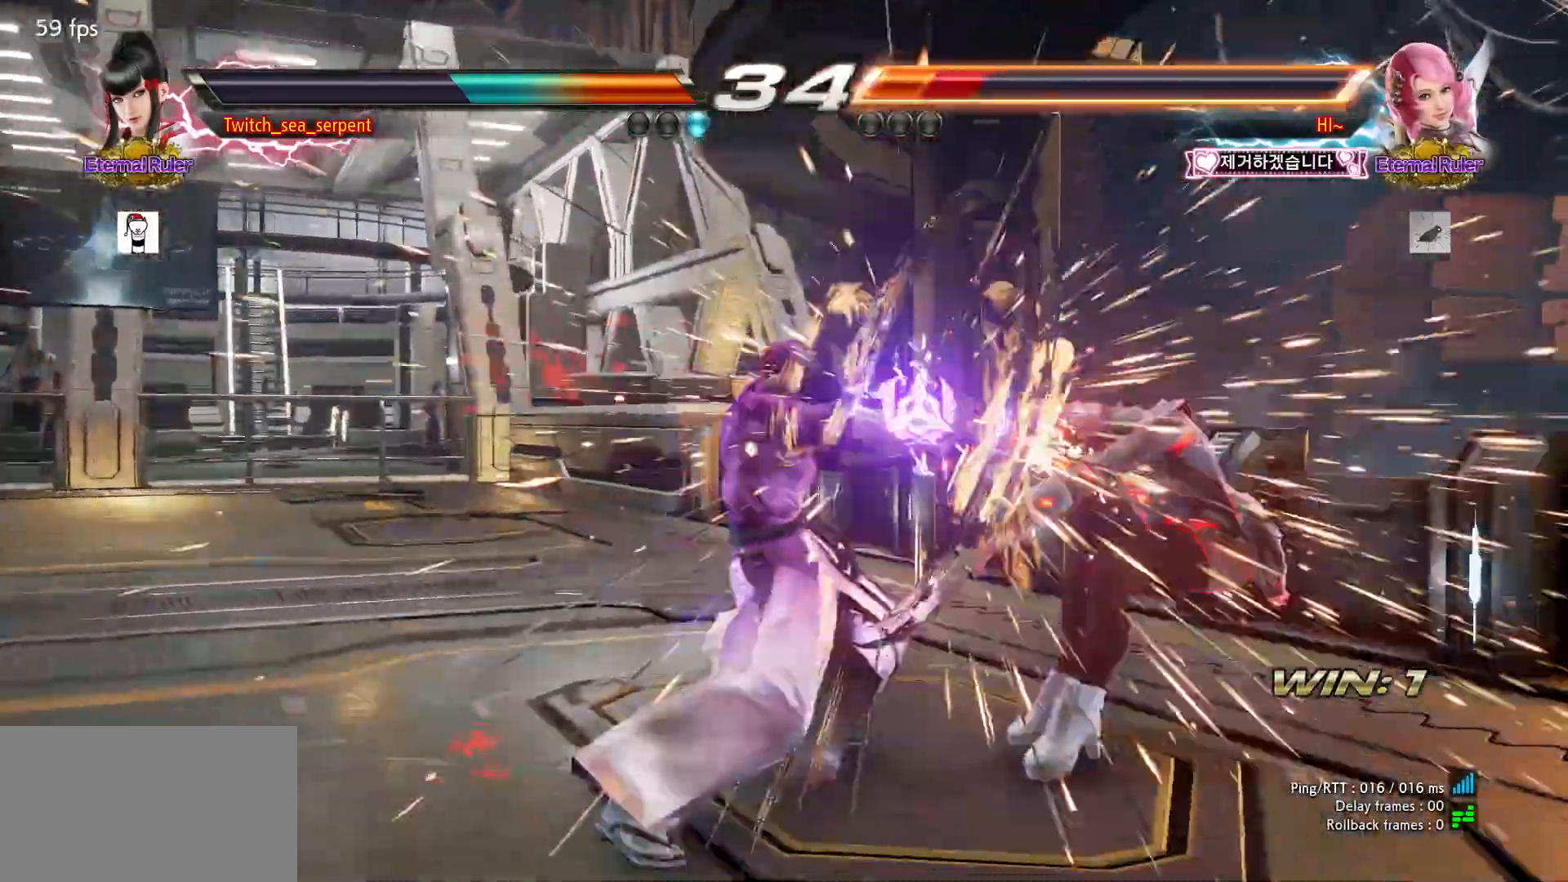
{"dt_ms": 500, "buttons": [], "left_stick": "center", "events": [[250, "left_stick", "right"], [300, "left_stick", "center"], [383, "left_stick", "right"], [450, "left_stick", "center"]]}
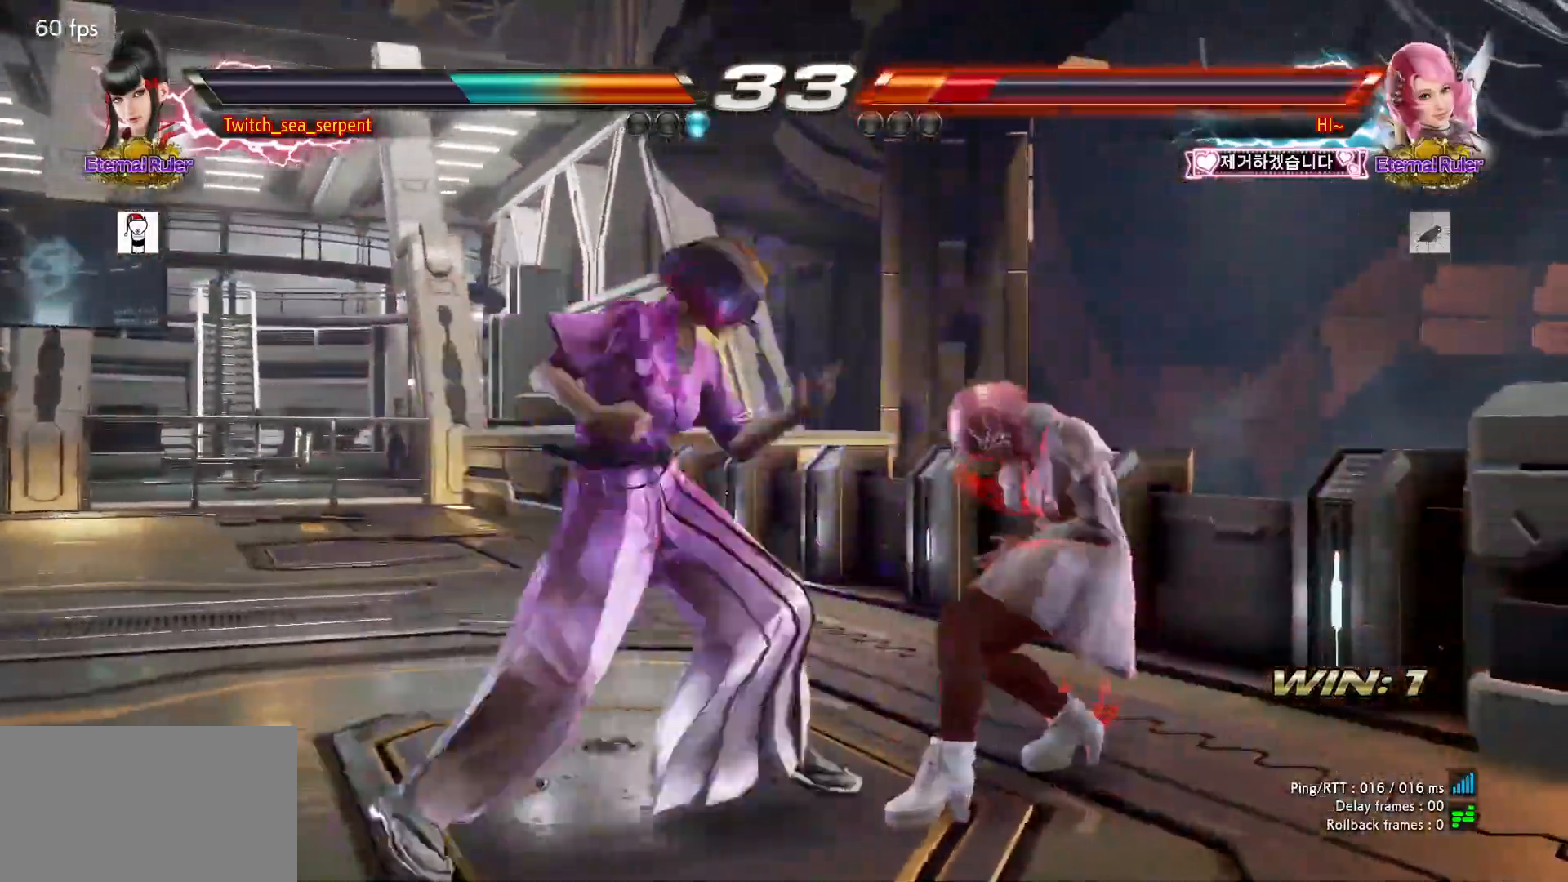
{"dt_ms": 500, "buttons": [], "left_stick": "center", "events": [[133, "SQUARE", "down"], [183, "SQUARE", "up"]]}
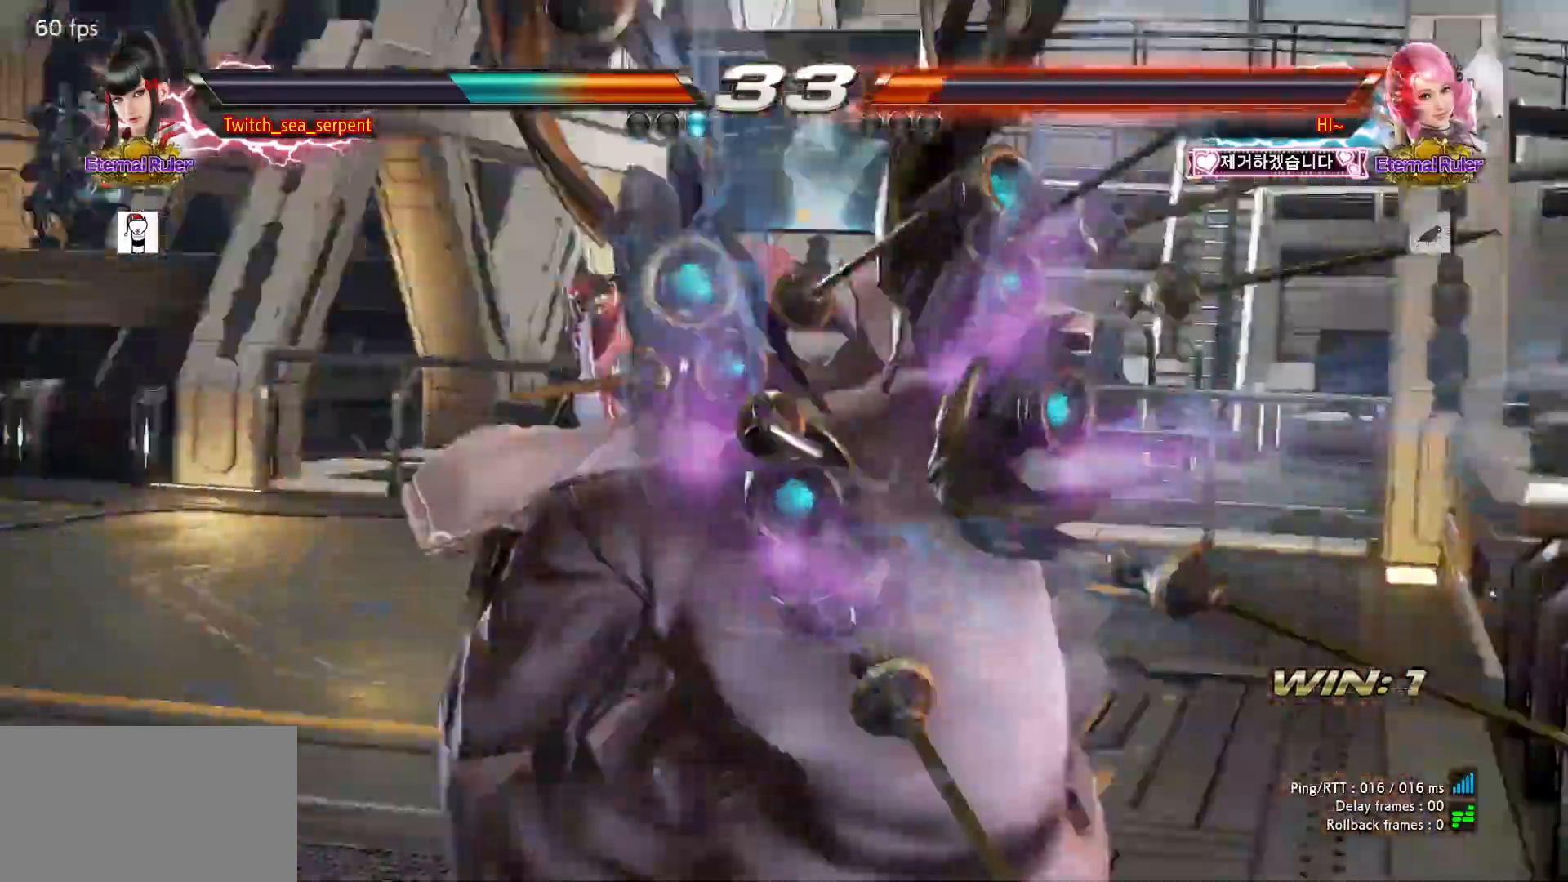
{"dt_ms": 500, "buttons": [], "left_stick": "down-left", "events": [[33, "left_stick", "left"], [483, "left_stick", "down-left"]]}
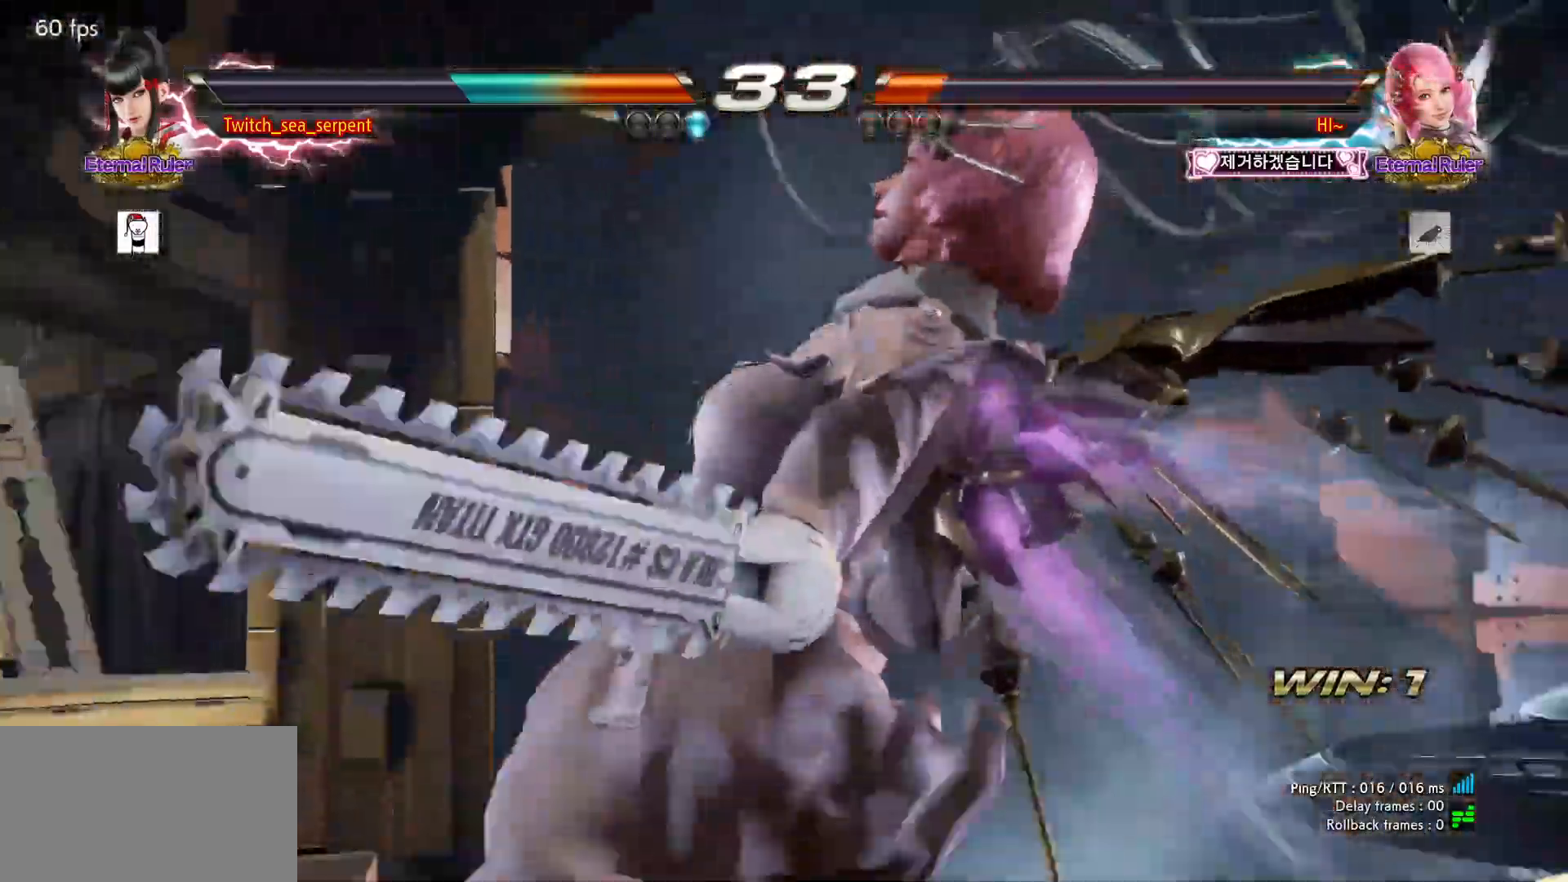
{"dt_ms": 1000, "buttons": [], "left_stick": "down-left"}
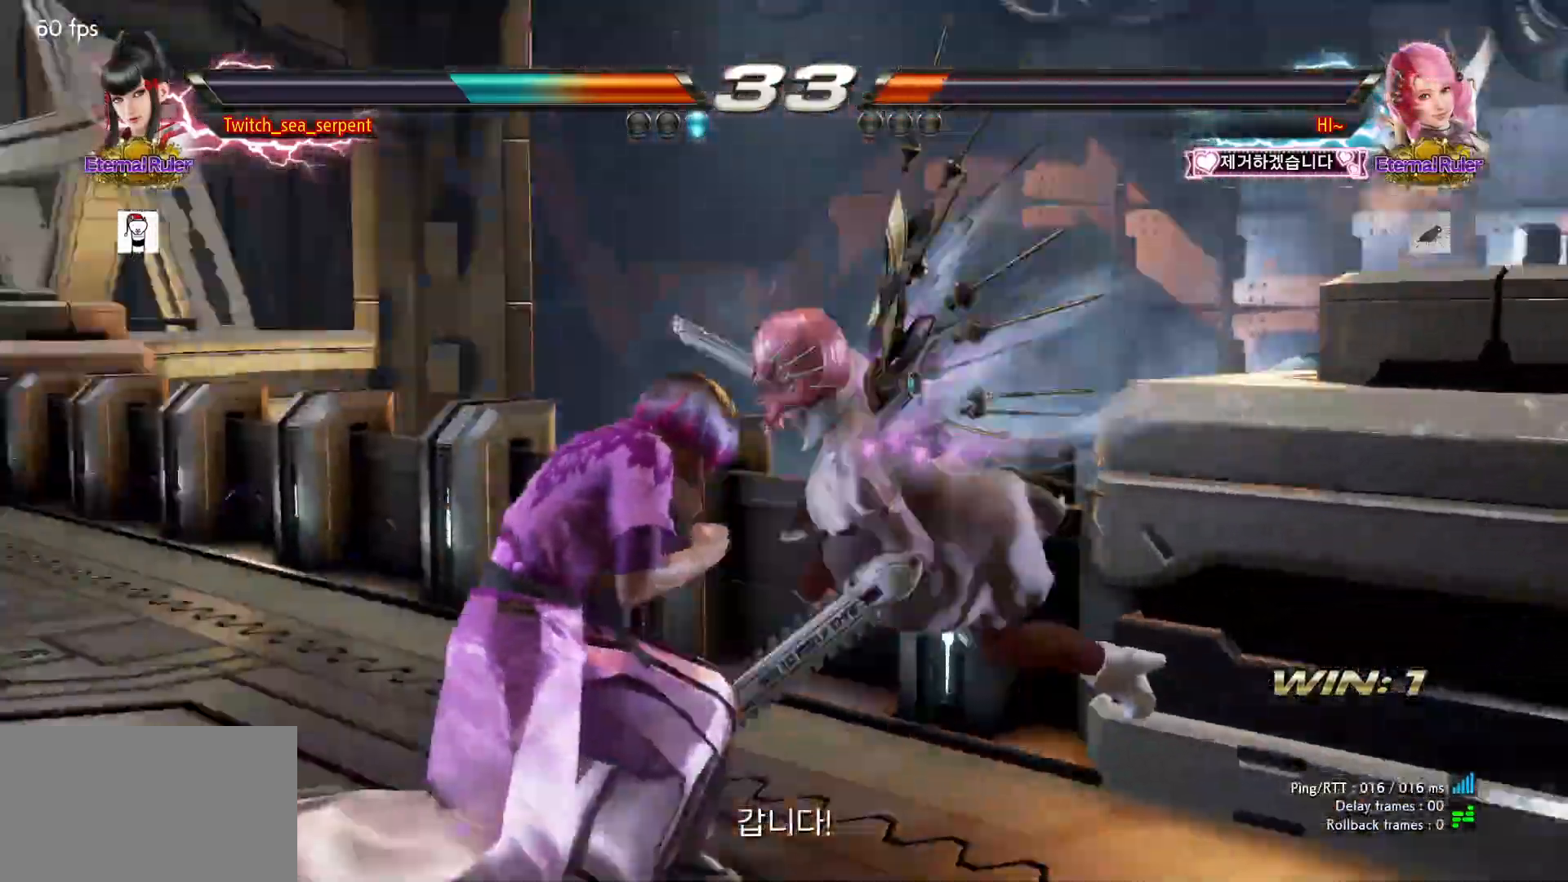
{"dt_ms": 500, "buttons": [], "left_stick": "down-left", "events": []}
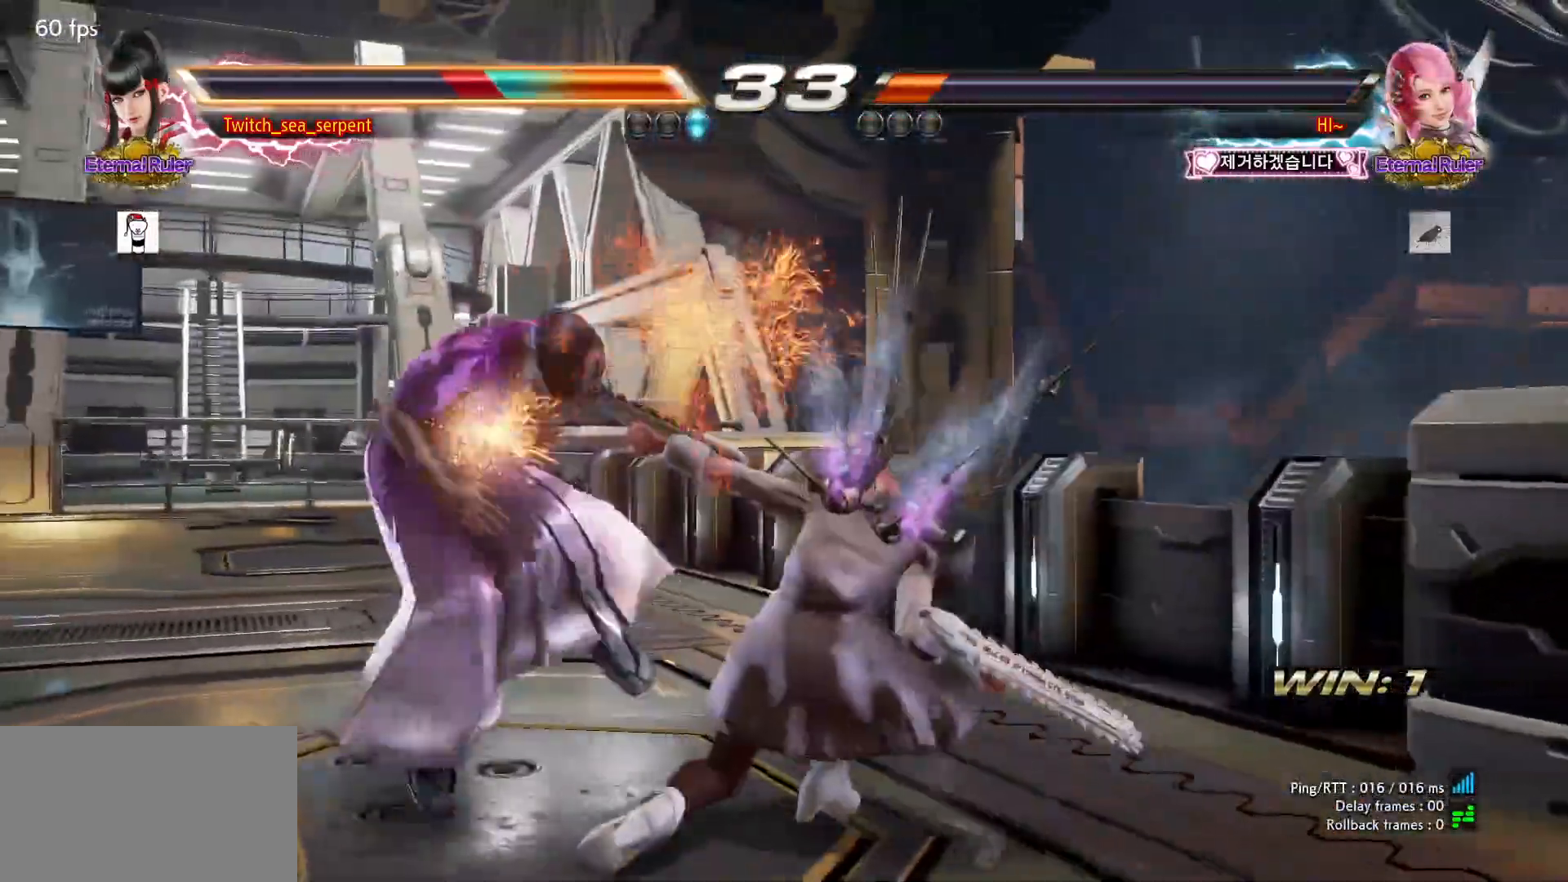
{"dt_ms": 500, "buttons": [], "left_stick": "center", "events": [[433, "left_stick", "center"]]}
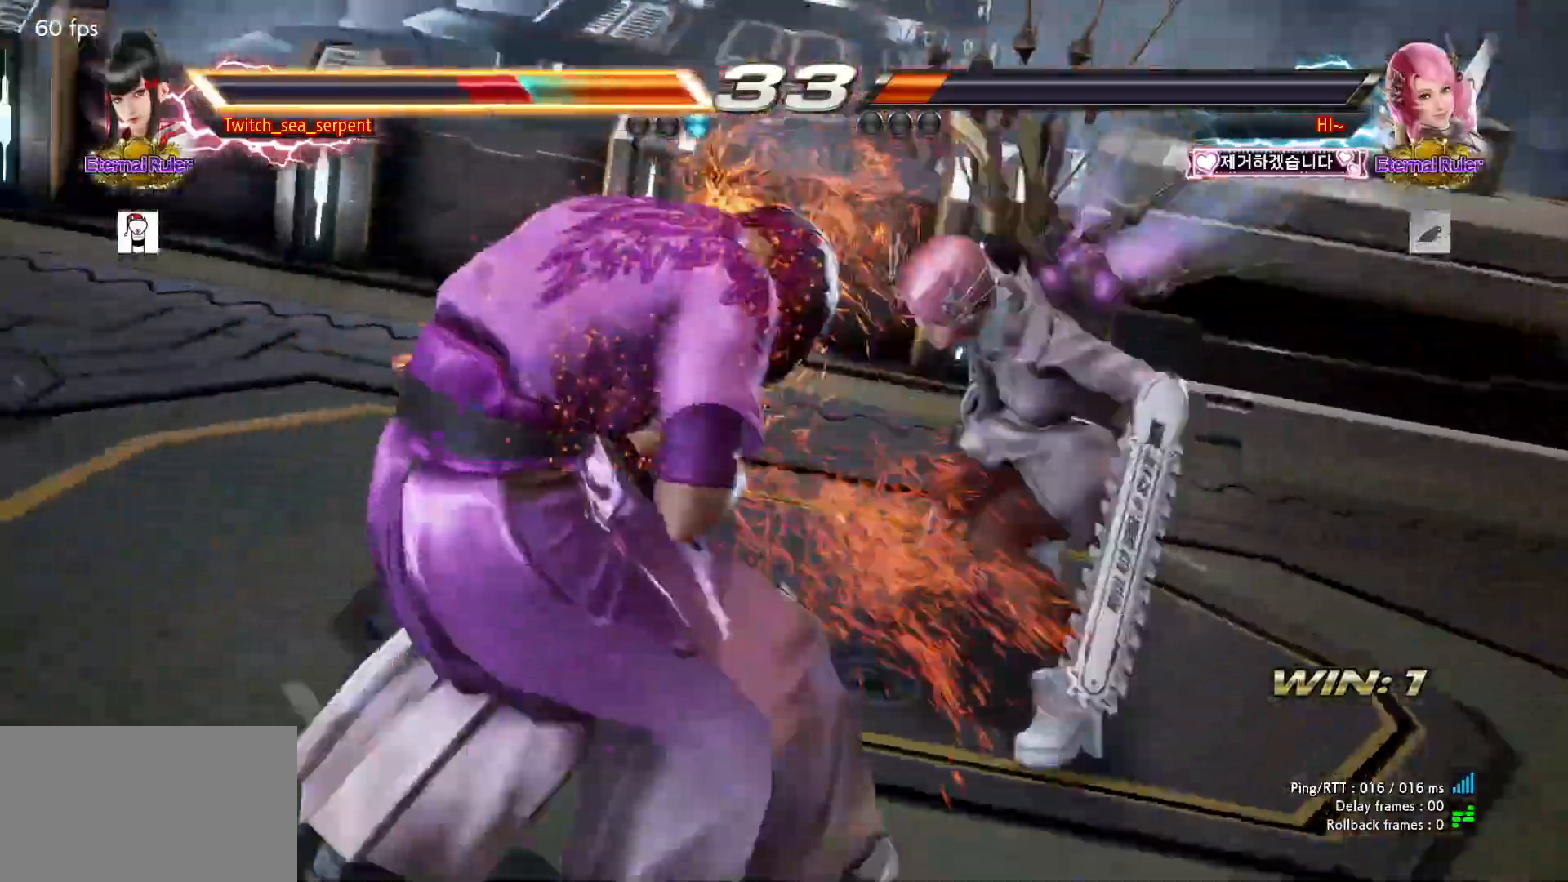
{"dt_ms": 500, "buttons": [], "left_stick": "center", "events": []}
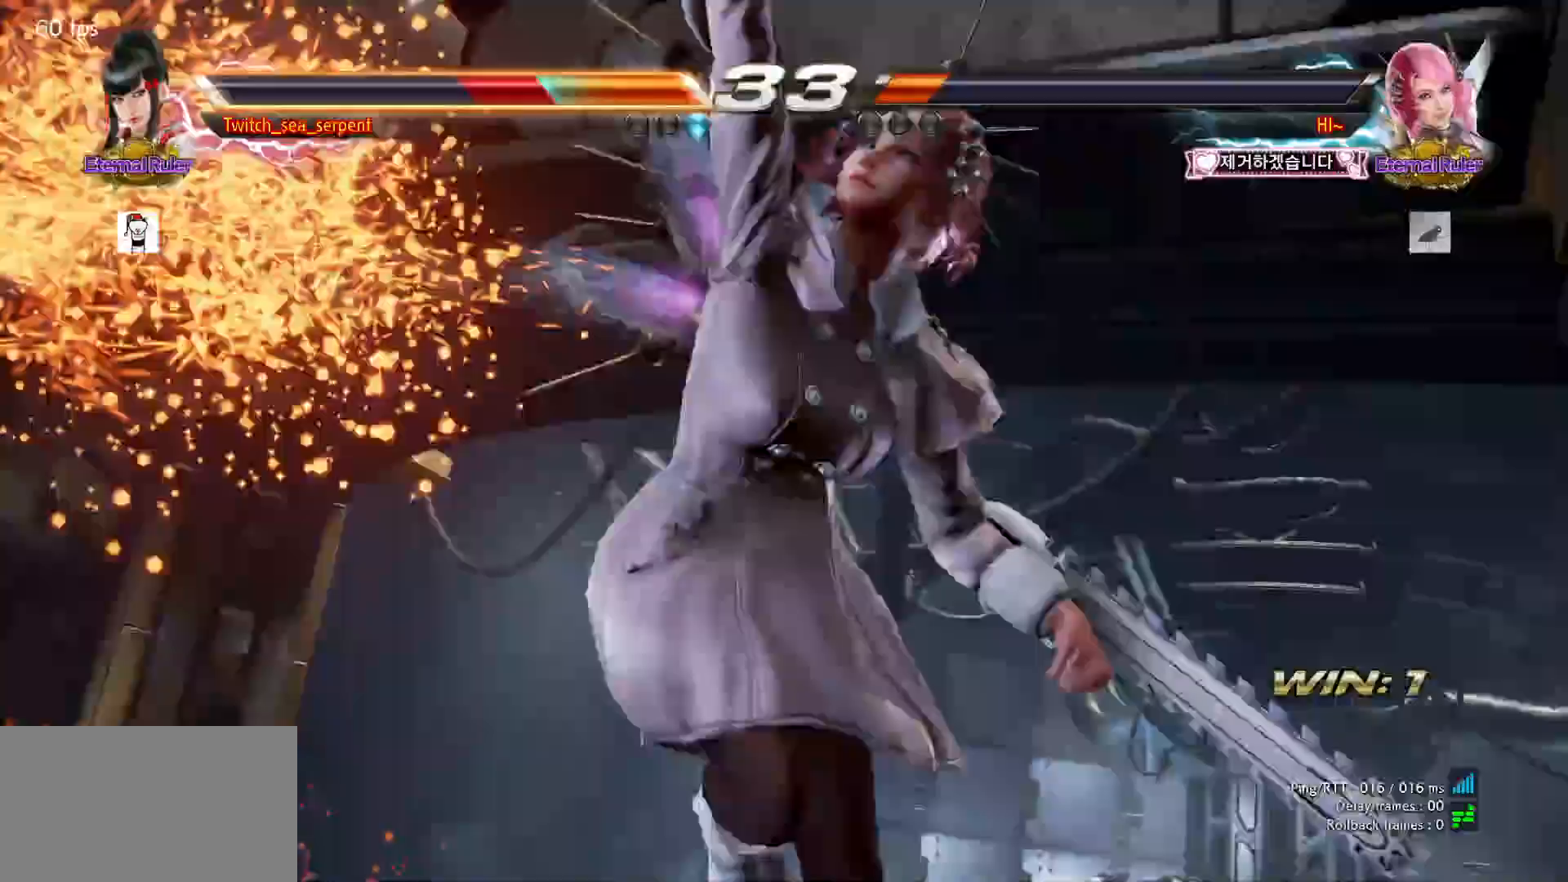
{"dt_ms": 1000, "buttons": [], "left_stick": "center"}